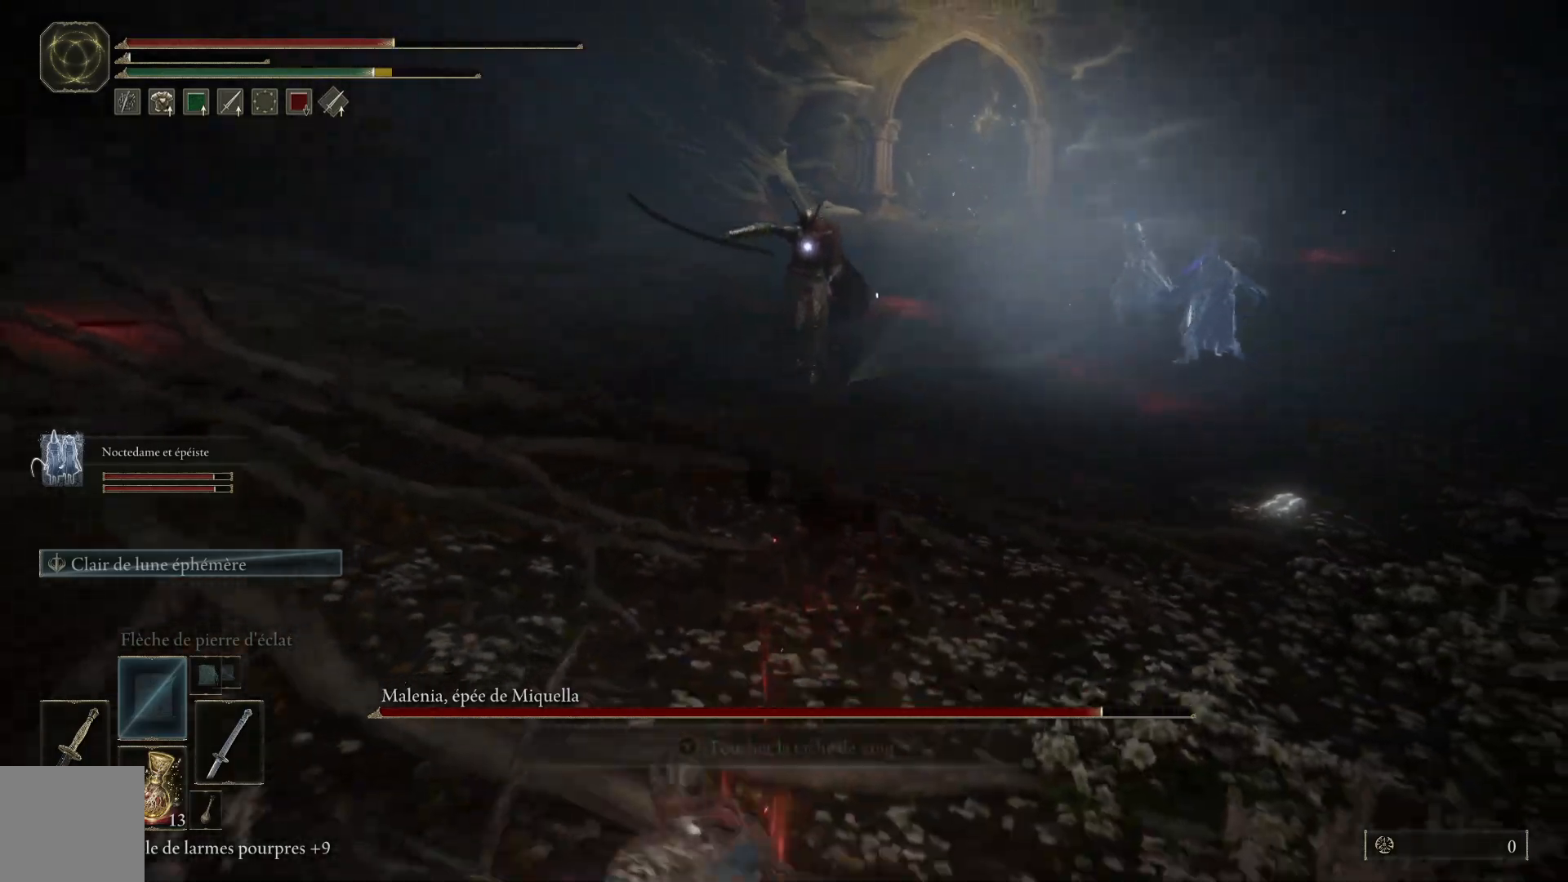
Gameplay with a controller (Xbox layout); each line is a JSON object with the inputs held at the frame after it. "events" lists button and stick changes between this image and that frame as [ms after this image, input, new state], when the widget could be followed in between.
{"buttons": [], "left_stick": "down-left", "right_stick": "center", "events": []}
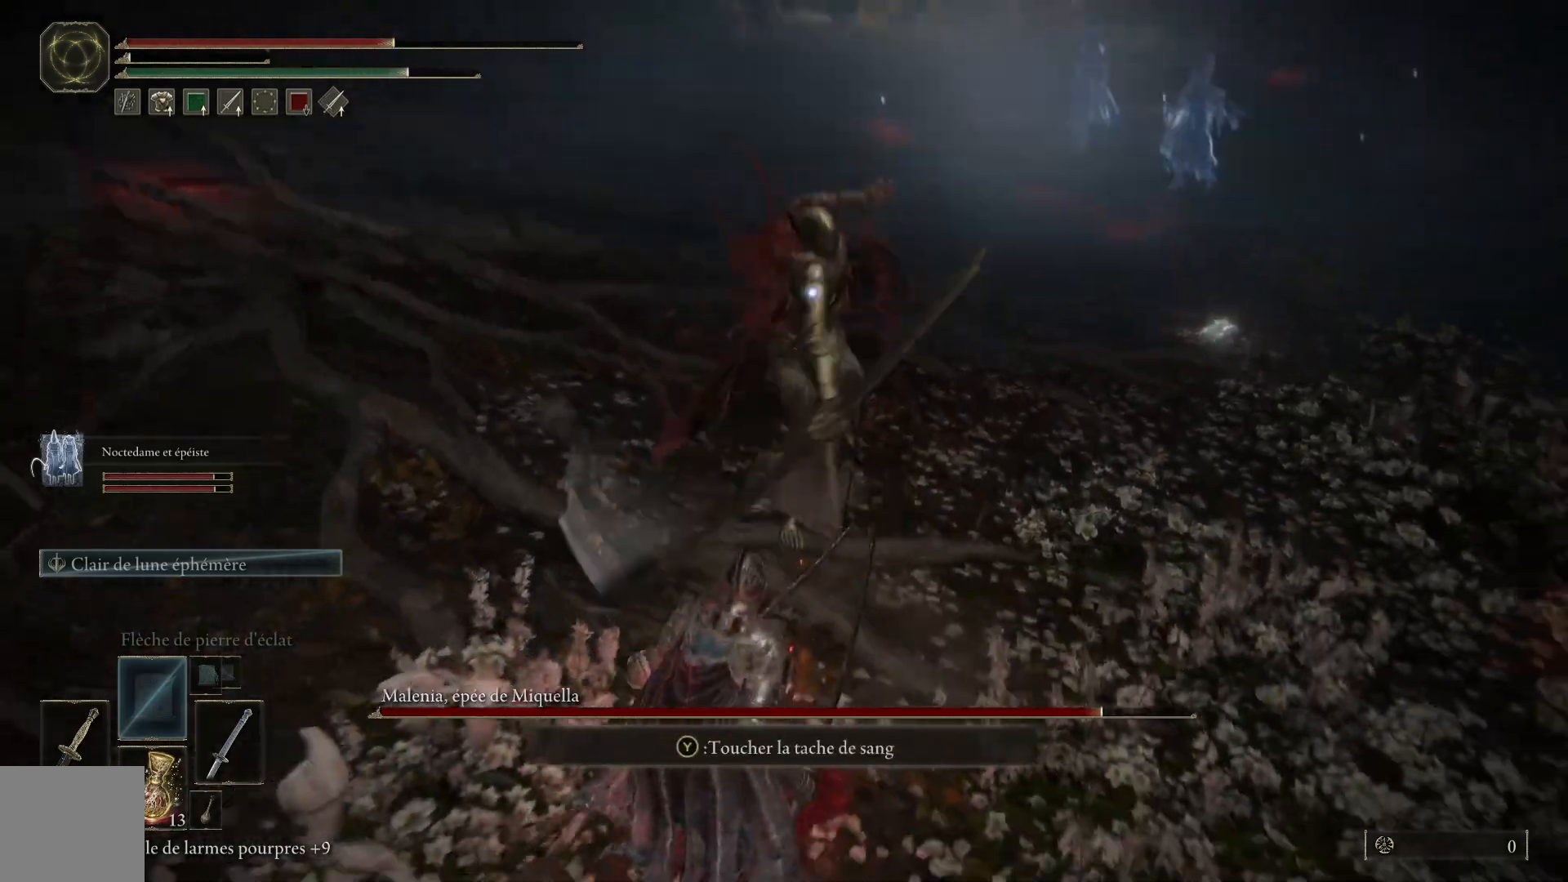
{"buttons": [], "left_stick": "down-left", "right_stick": "center", "events": [[33, "B", "down"], [167, "B", "up"]]}
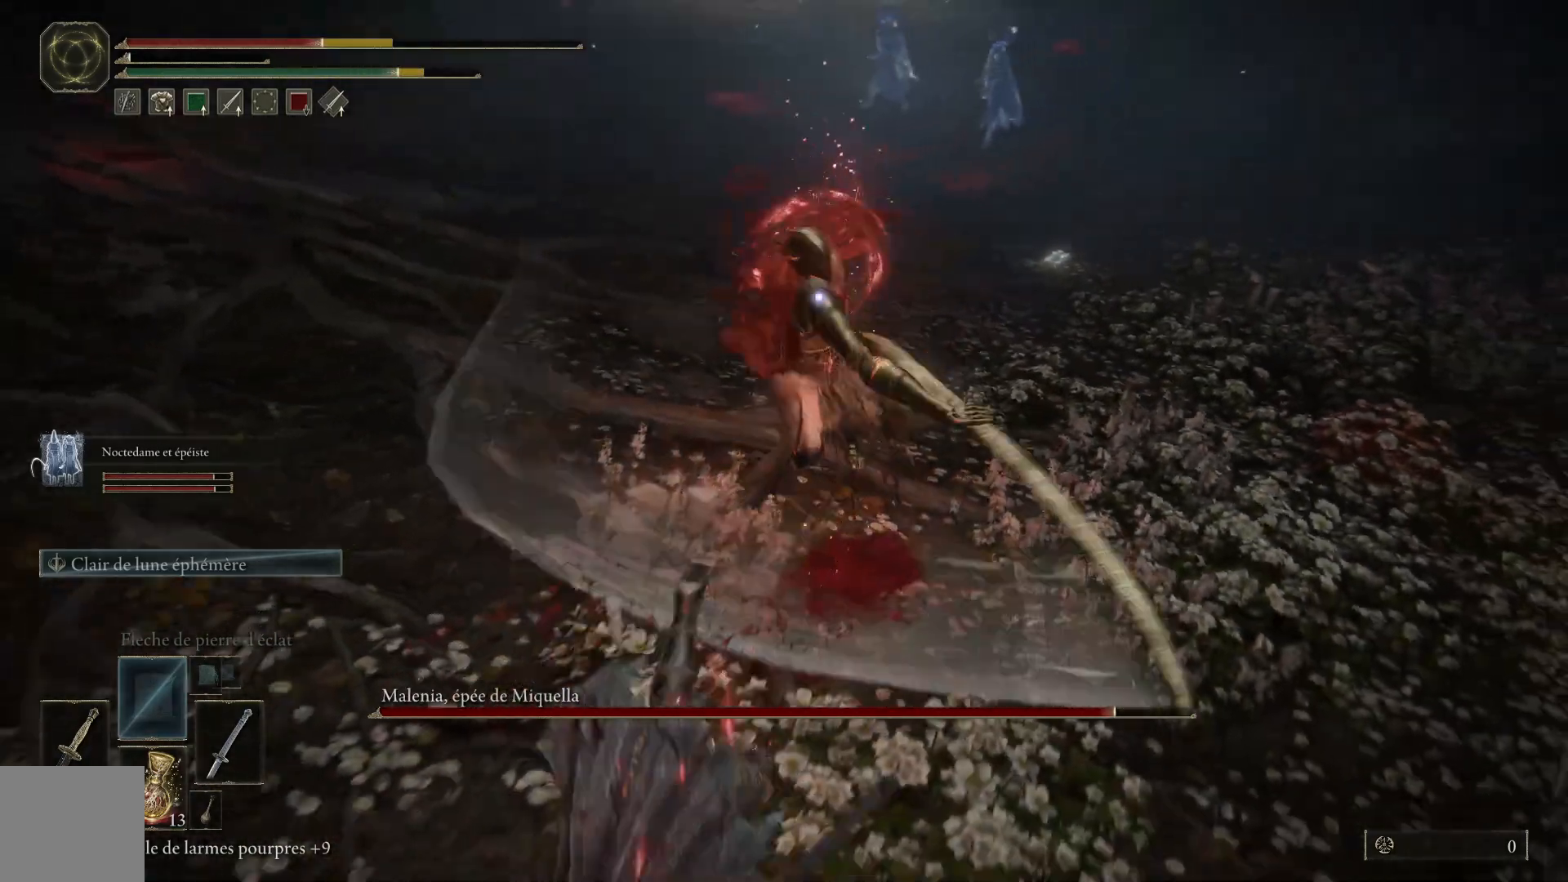
{"buttons": [], "left_stick": "down-left", "right_stick": "center", "events": [[267, "B", "down"], [400, "B", "up"]]}
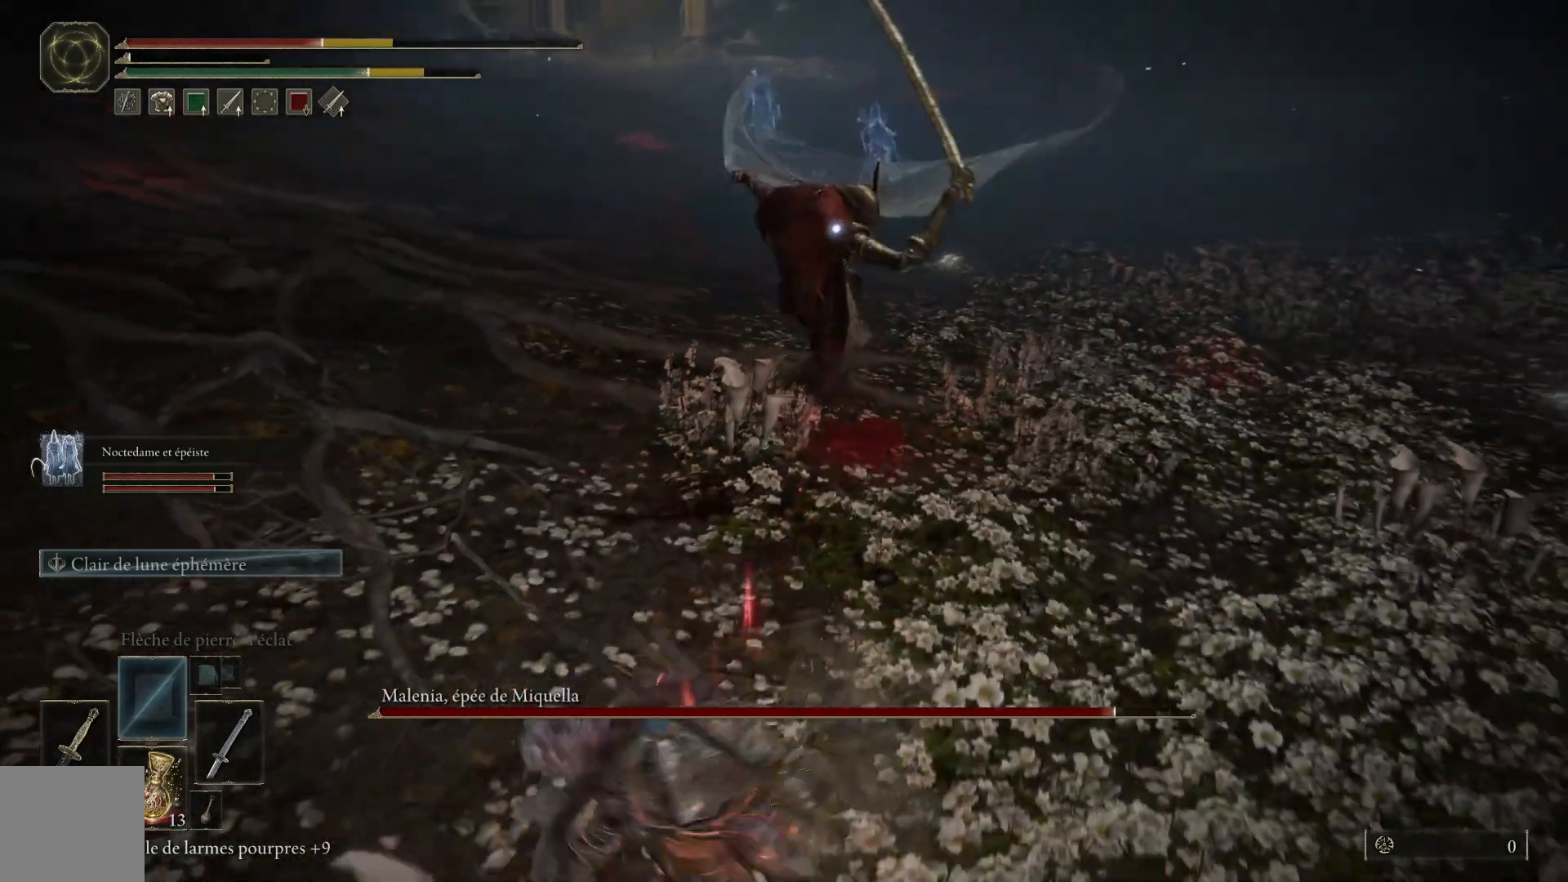
{"buttons": [], "left_stick": "down-left", "right_stick": "center", "events": []}
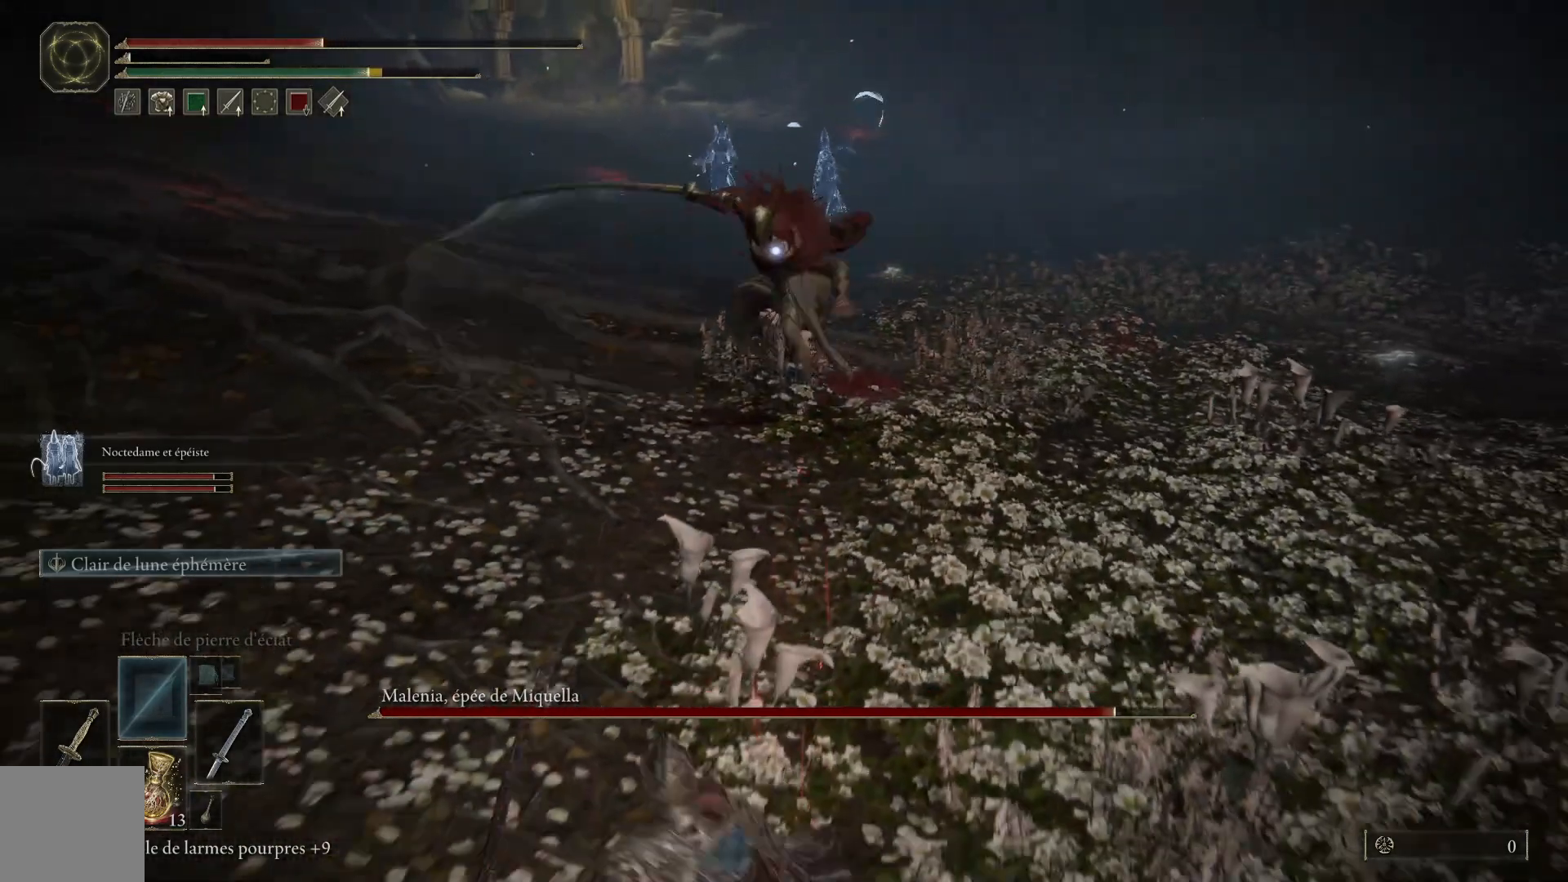
{"buttons": [], "left_stick": "down-left", "right_stick": "center", "events": []}
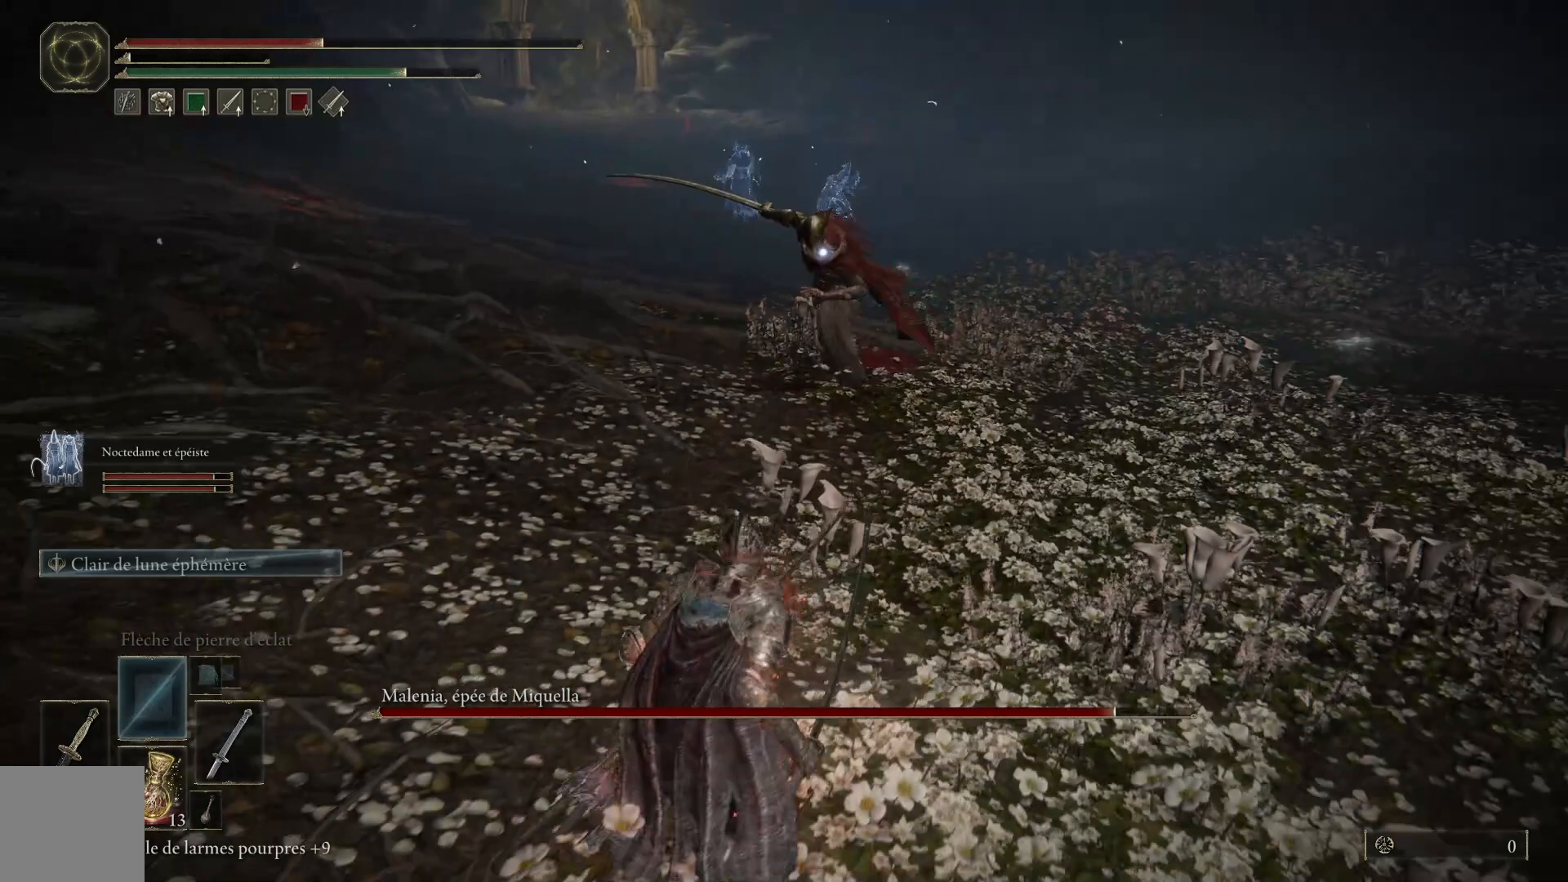
{"buttons": [], "left_stick": "down-left", "right_stick": "center", "events": [[317, "X", "down"], [367, "X", "up"]]}
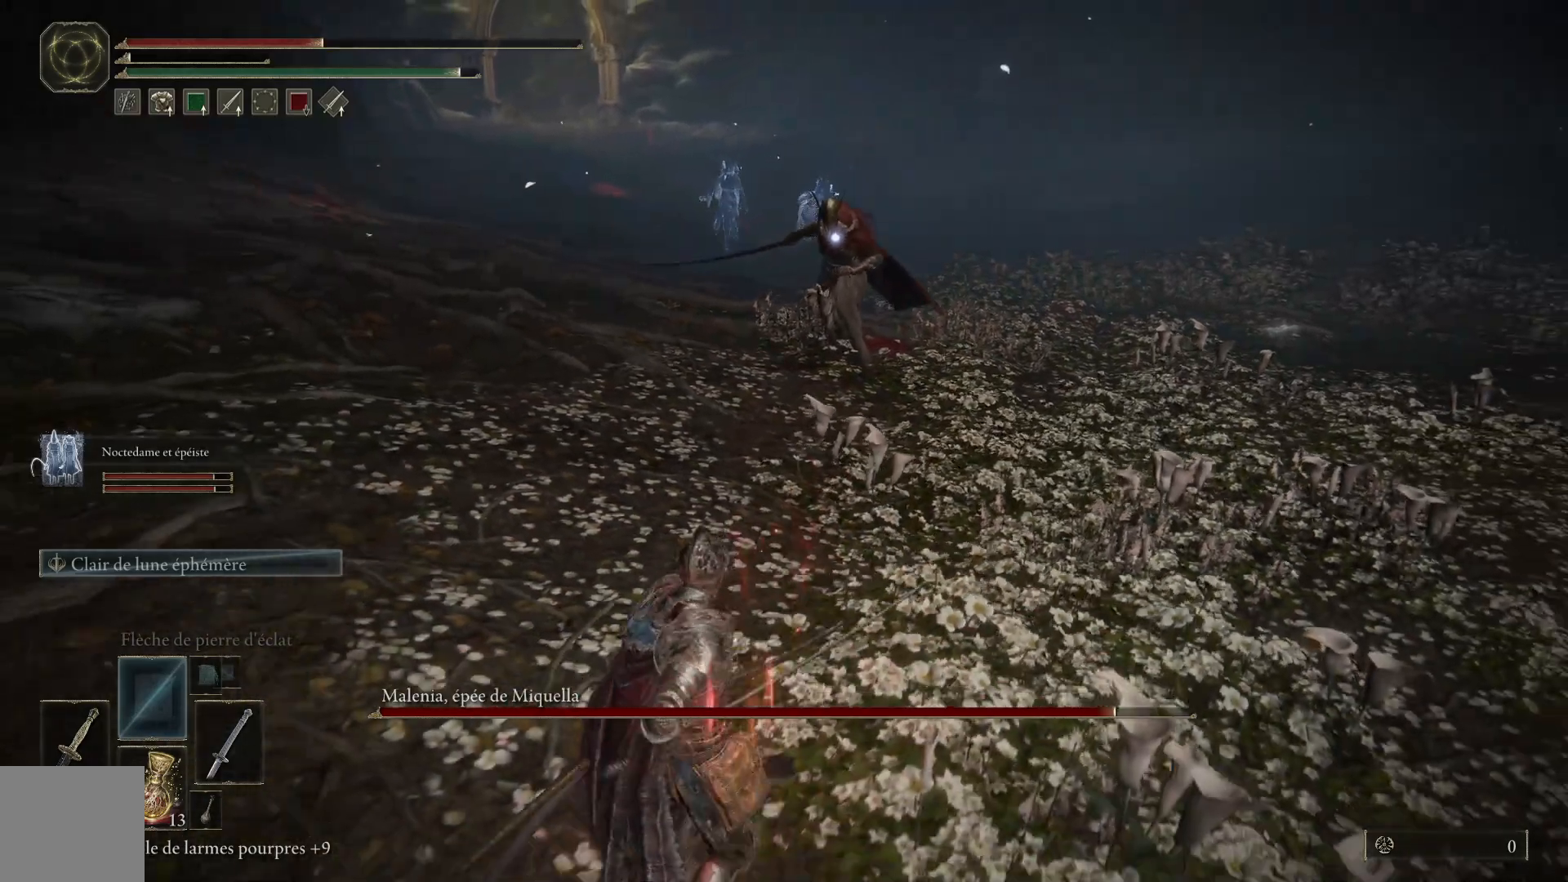
{"buttons": [], "left_stick": "down", "right_stick": "center", "events": [[217, "left_stick", "down"]]}
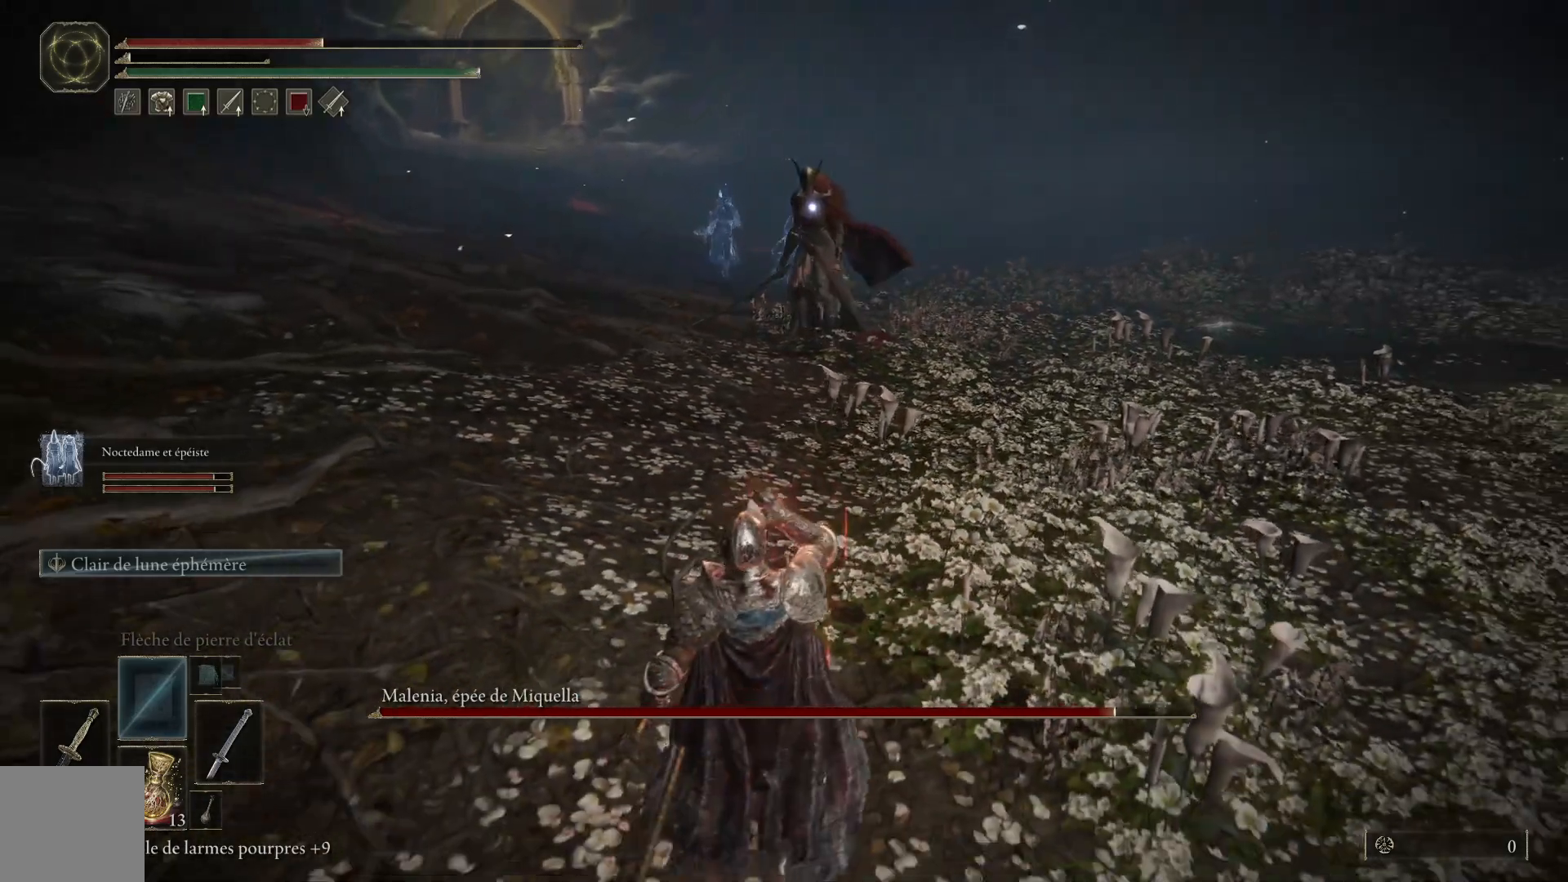
{"buttons": [], "left_stick": "up", "right_stick": "center", "events": [[17, "left_stick", "center"], [317, "left_stick", "up"]]}
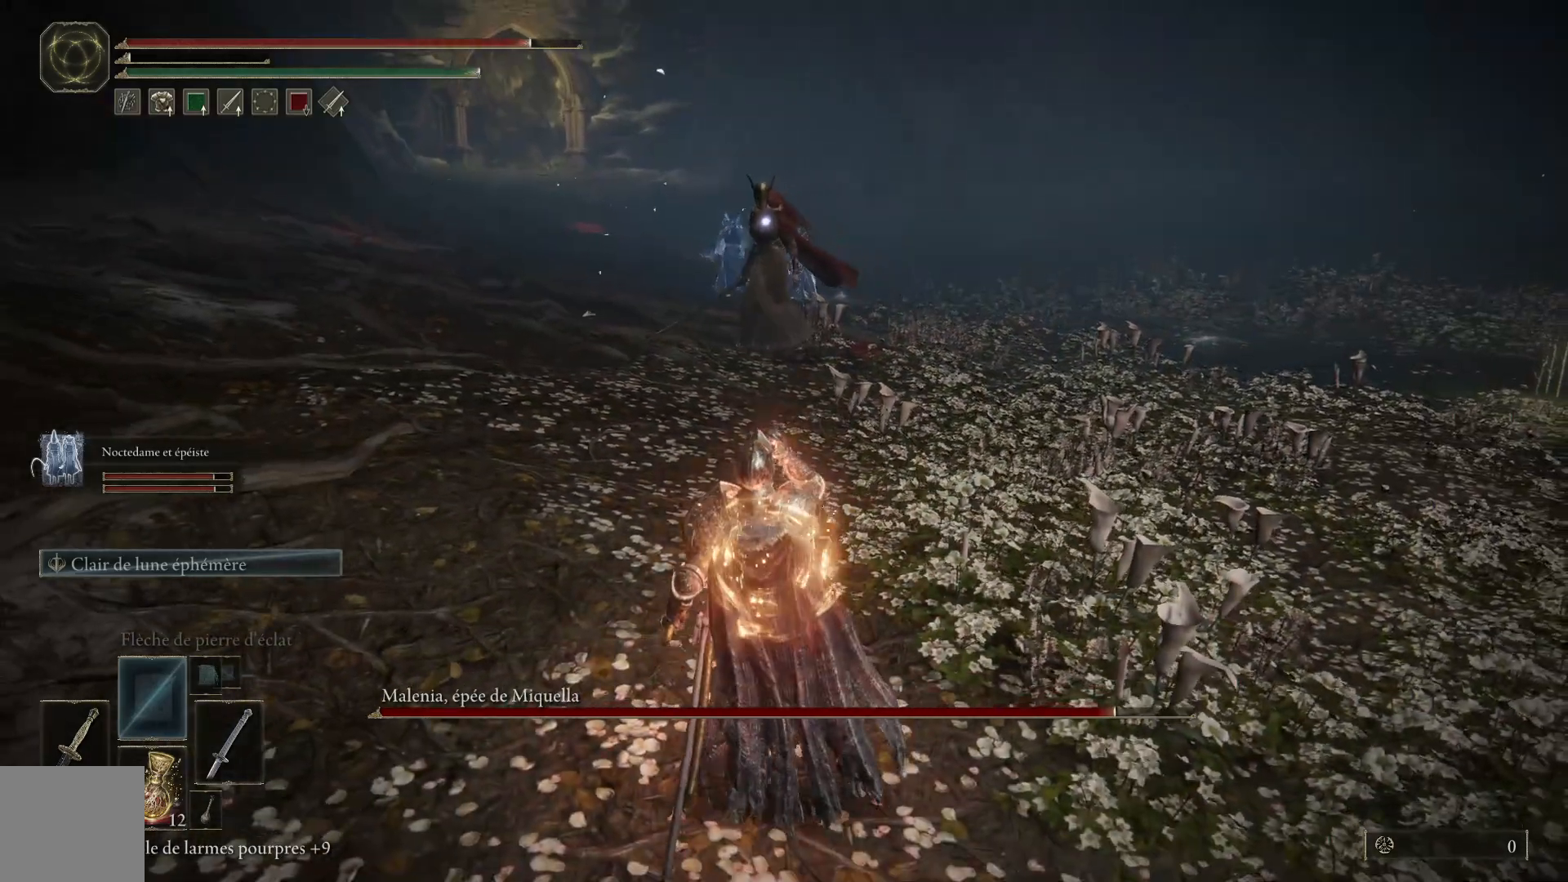
{"buttons": ["B"], "left_stick": "up", "right_stick": "center", "events": [[167, "B", "down"]]}
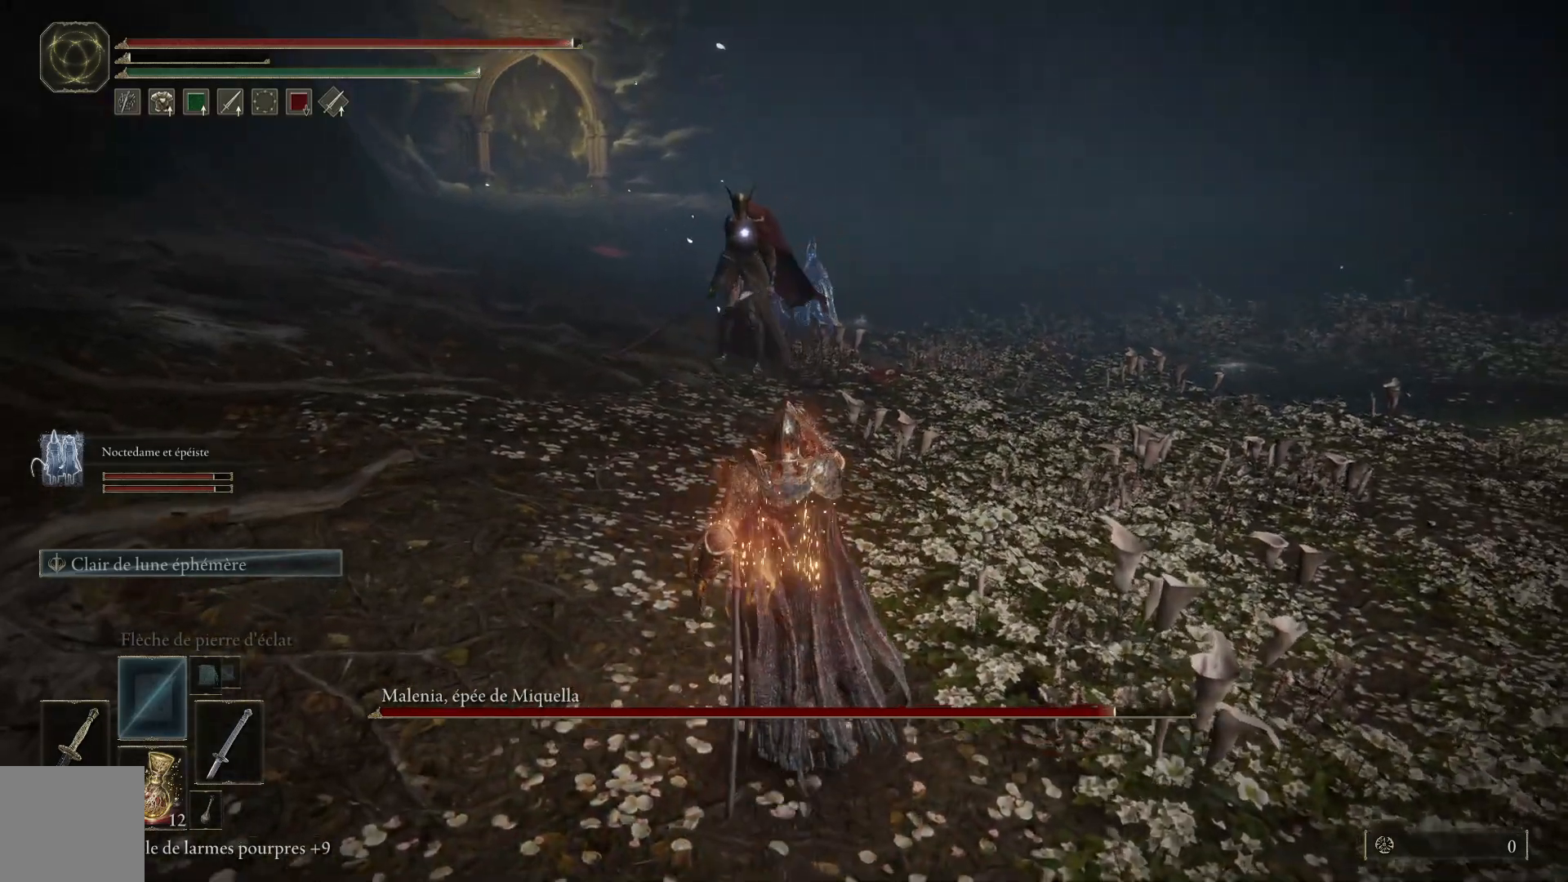
{"buttons": ["B"], "left_stick": "up", "right_stick": "center", "events": []}
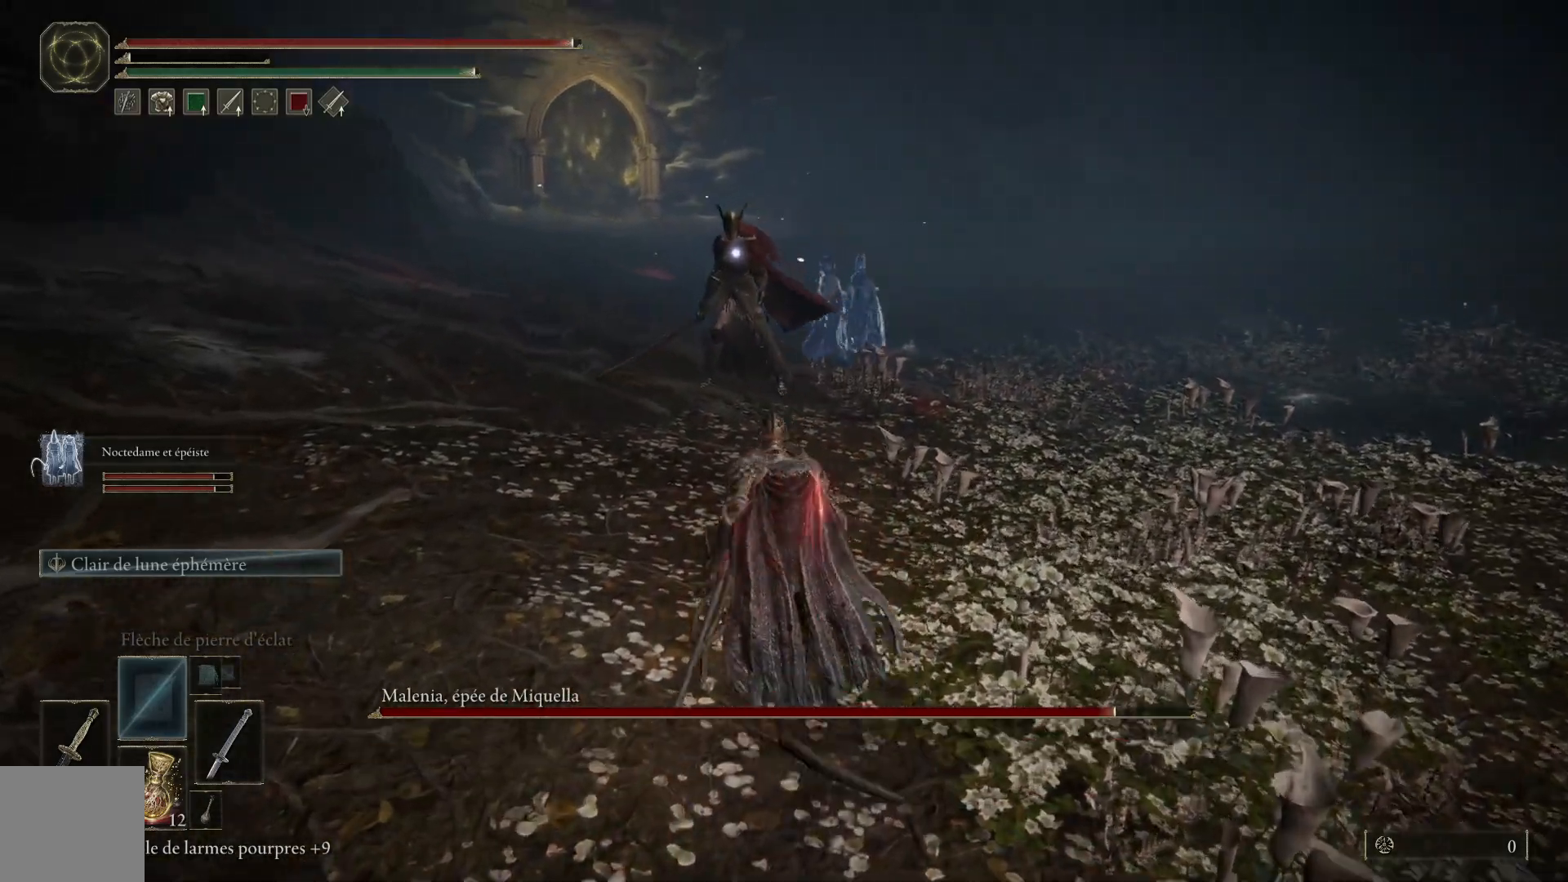
{"buttons": ["B"], "left_stick": "up", "right_stick": "center", "events": []}
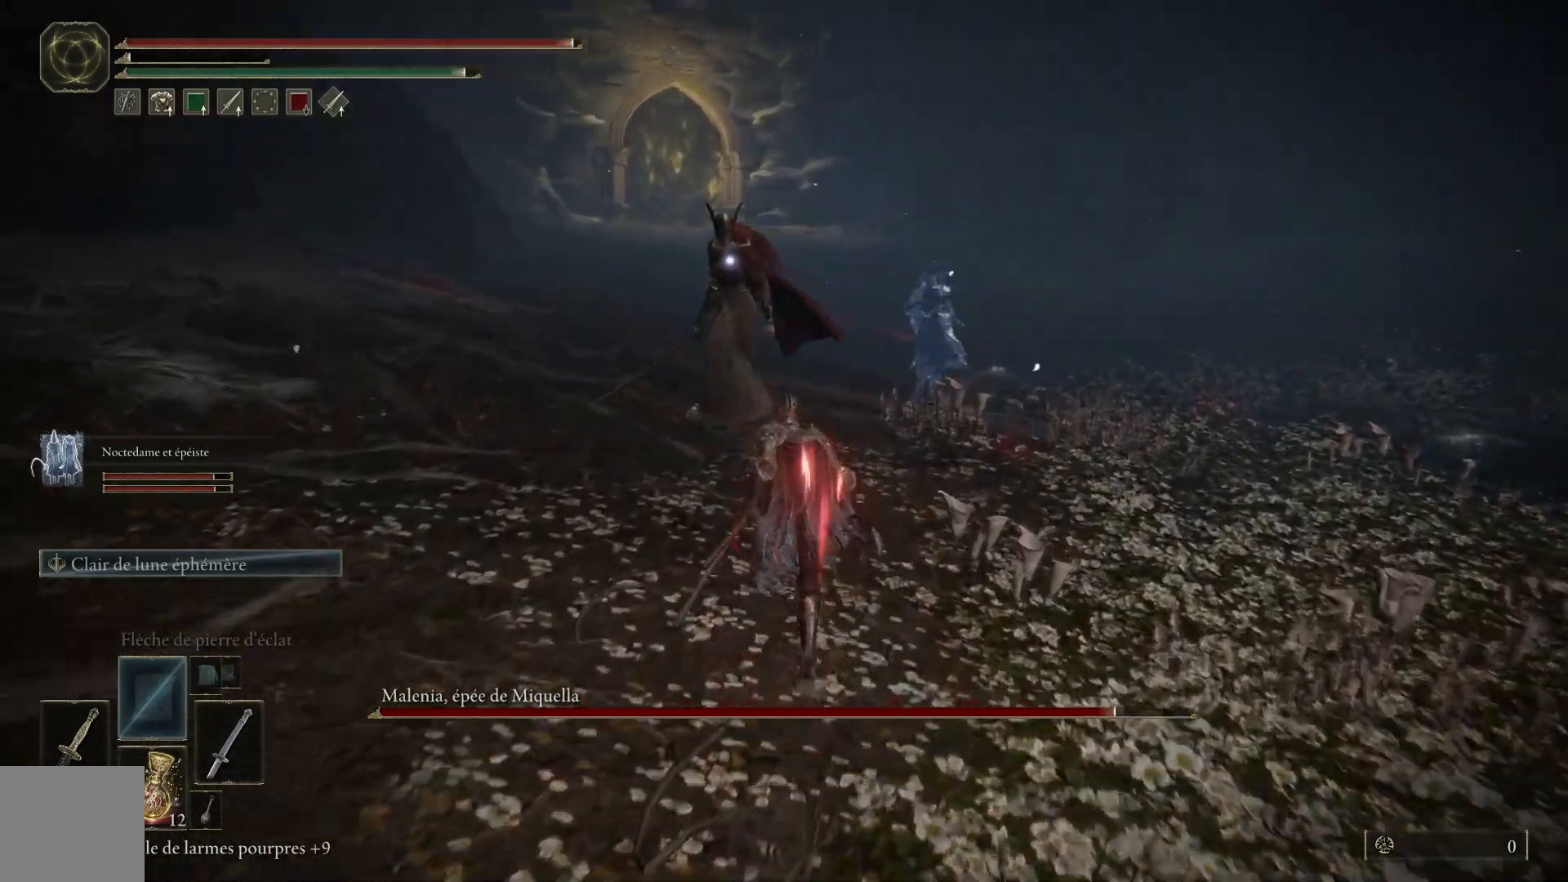
{"buttons": [], "left_stick": "up", "right_stick": "center", "events": [[167, "B", "up"], [183, "L1", "down"], [300, "L1", "up"], [400, "L1", "down"], [483, "L1", "up"]]}
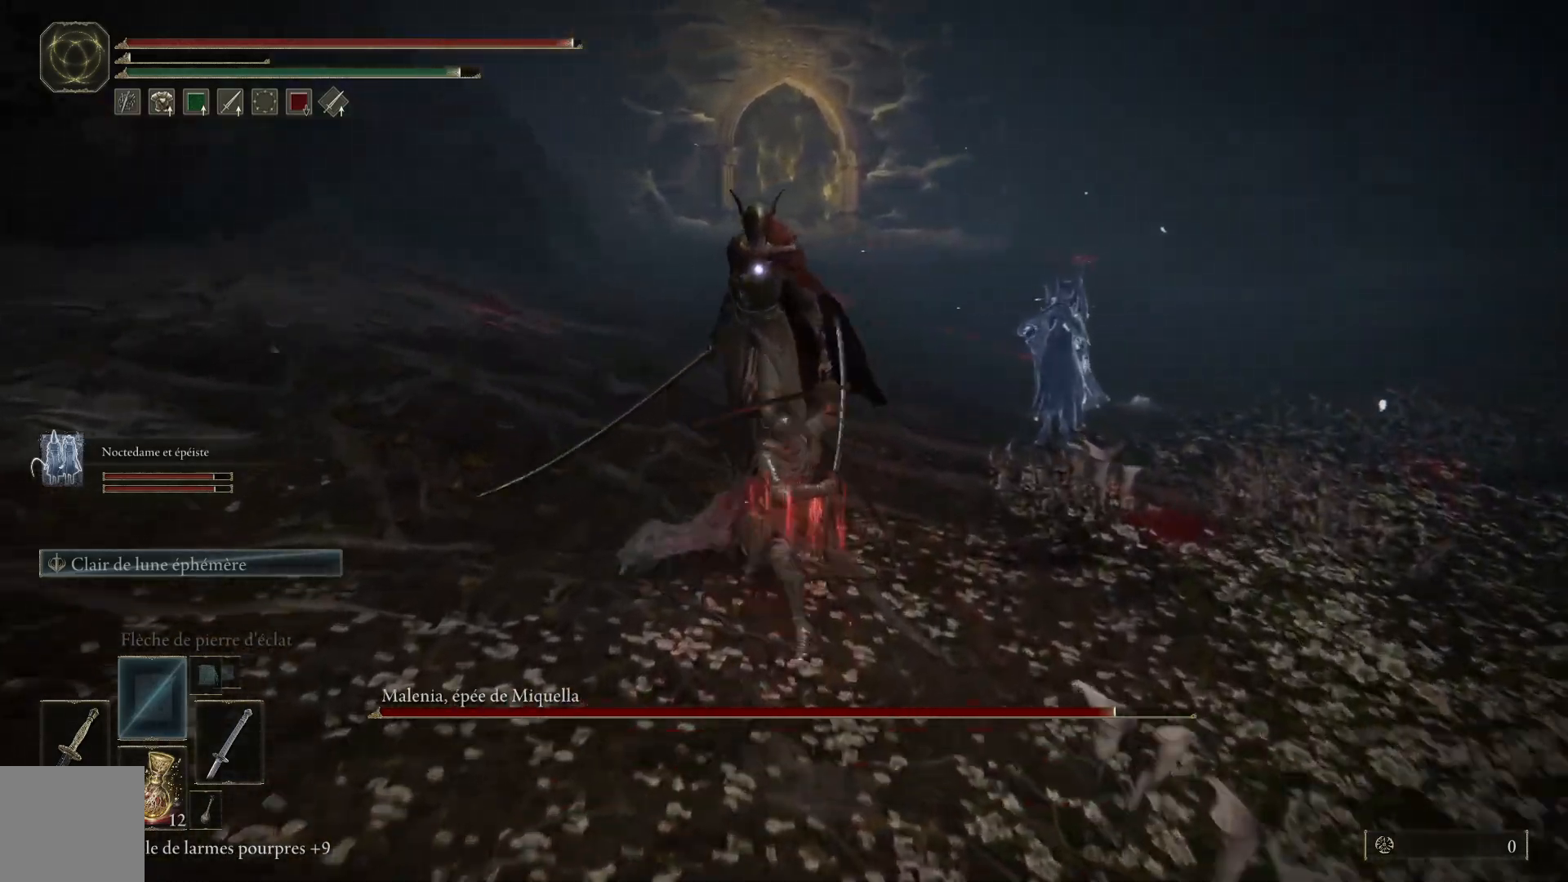
{"buttons": ["L1"], "left_stick": "up", "right_stick": "center", "events": [[67, "L1", "down"], [167, "L1", "up"], [250, "L1", "down"], [350, "L1", "up"], [450, "L1", "down"]]}
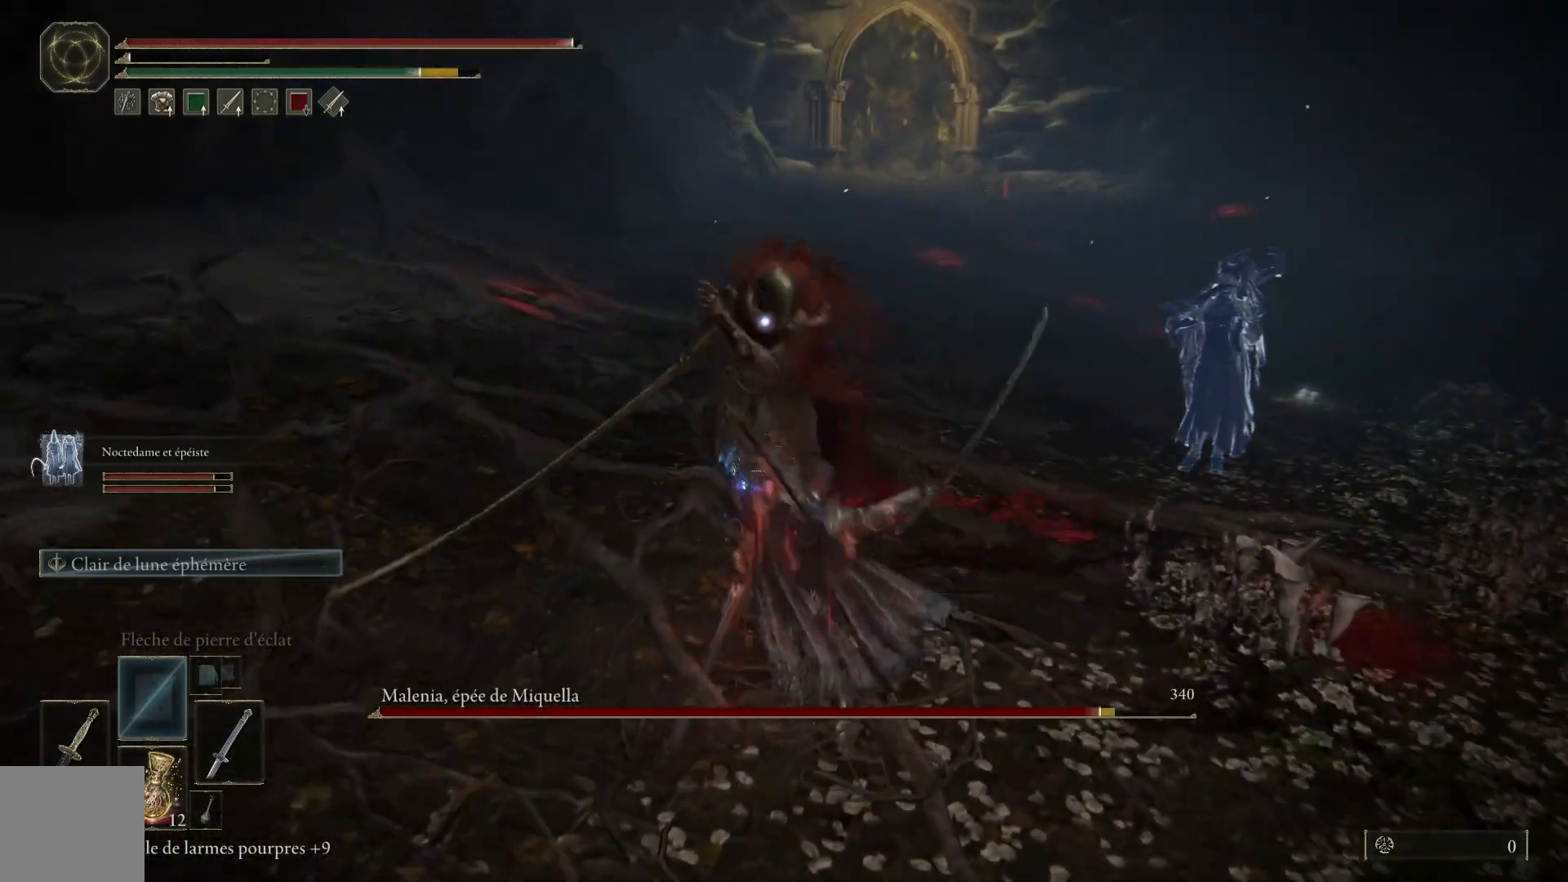
{"buttons": [], "left_stick": "up", "right_stick": "center", "events": [[33, "L1", "up"], [133, "L1", "down"], [250, "L1", "up"], [333, "L1", "down"], [450, "L1", "up"]]}
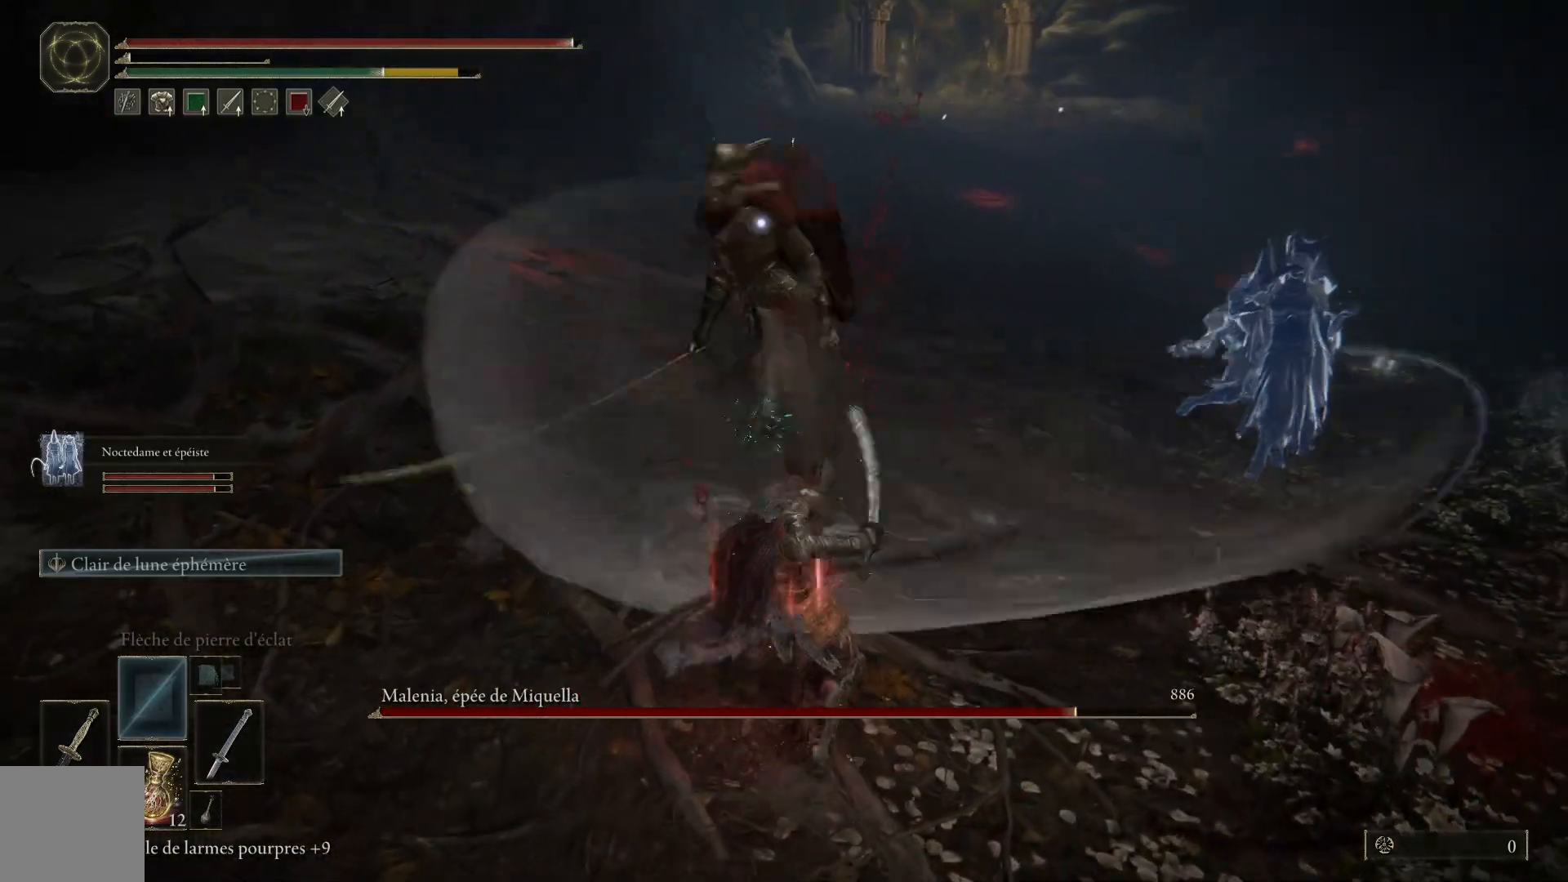
{"buttons": ["L1"], "left_stick": "up", "right_stick": "center", "events": [[33, "L1", "down"], [167, "L1", "up"], [250, "L1", "down"], [350, "L1", "up"], [467, "L1", "down"]]}
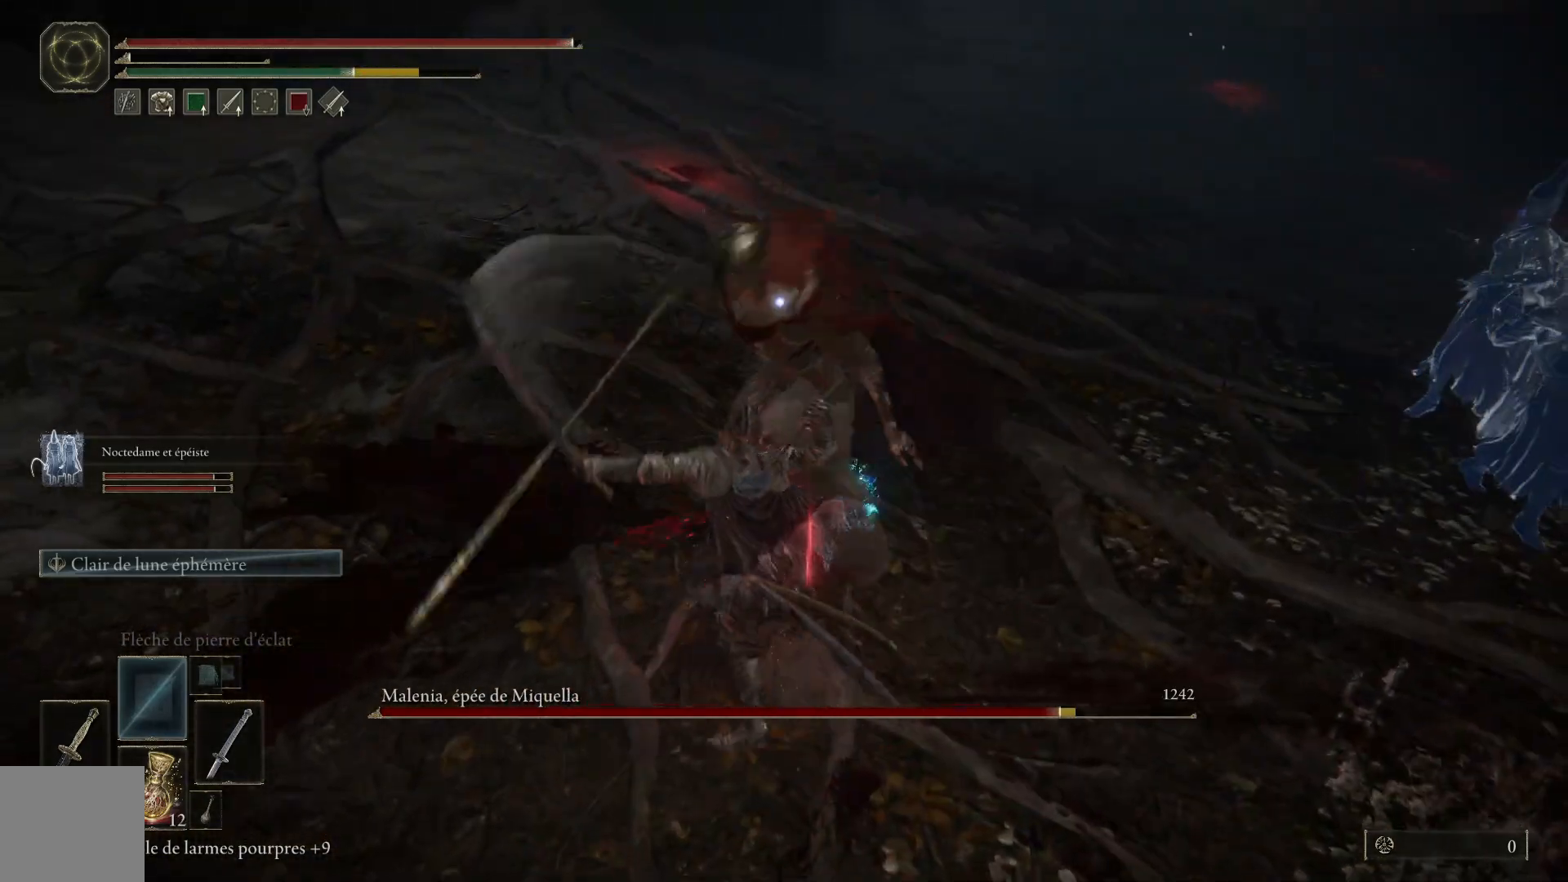
{"buttons": [], "left_stick": "up", "right_stick": "center", "events": [[67, "L1", "up"], [167, "L1", "down"], [283, "L1", "up"], [367, "L1", "down"], [500, "L1", "up"]]}
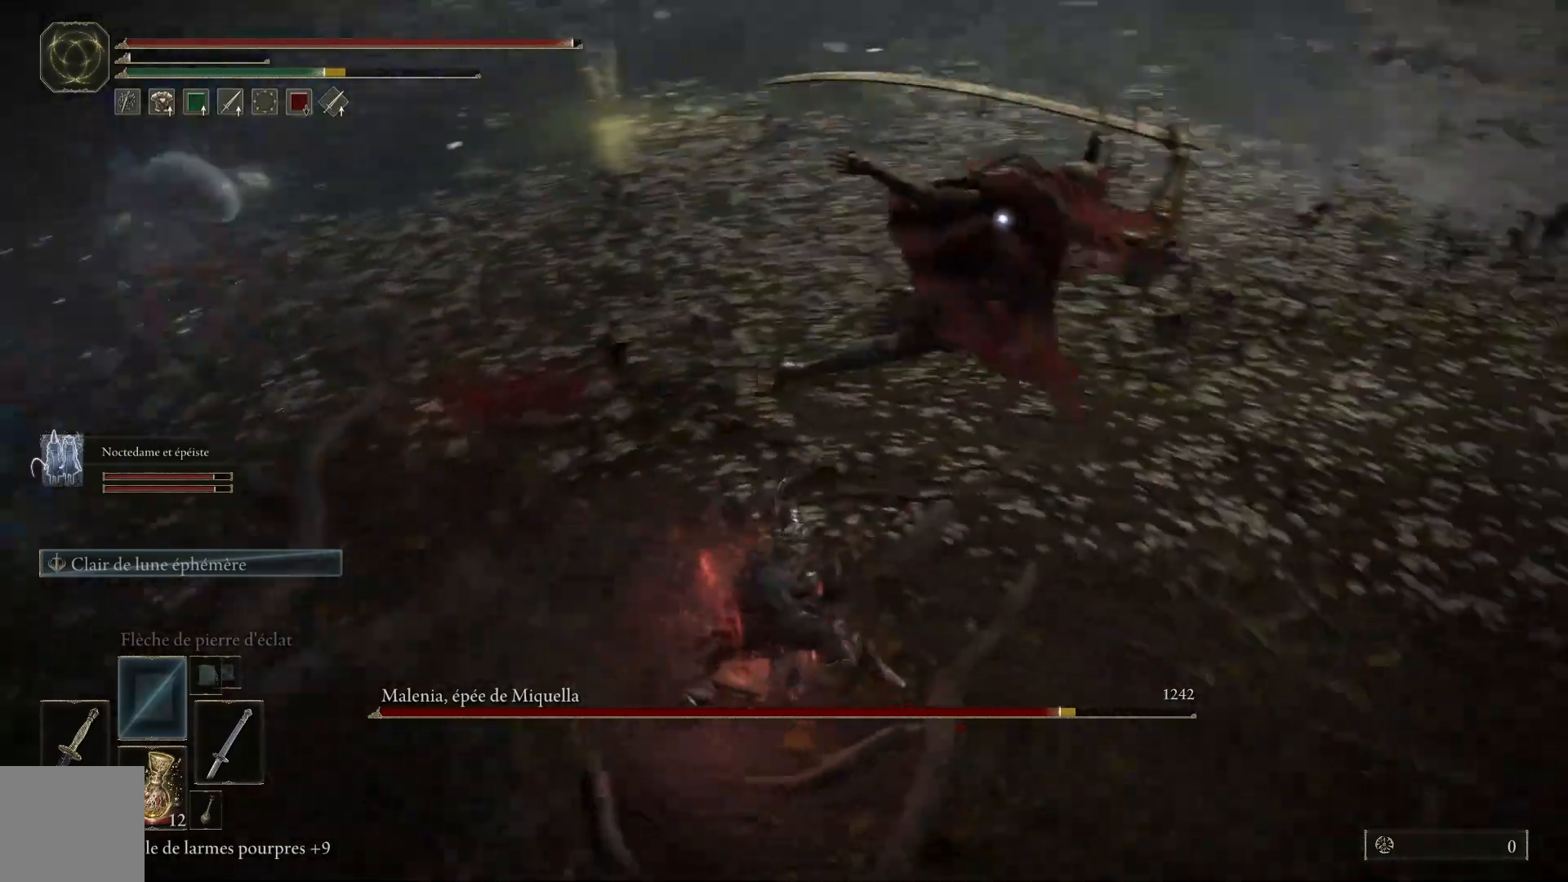
{"buttons": [], "left_stick": "up", "right_stick": "center", "events": [[83, "L1", "down"], [200, "L1", "up"], [350, "L1", "down"], [467, "L1", "up"]]}
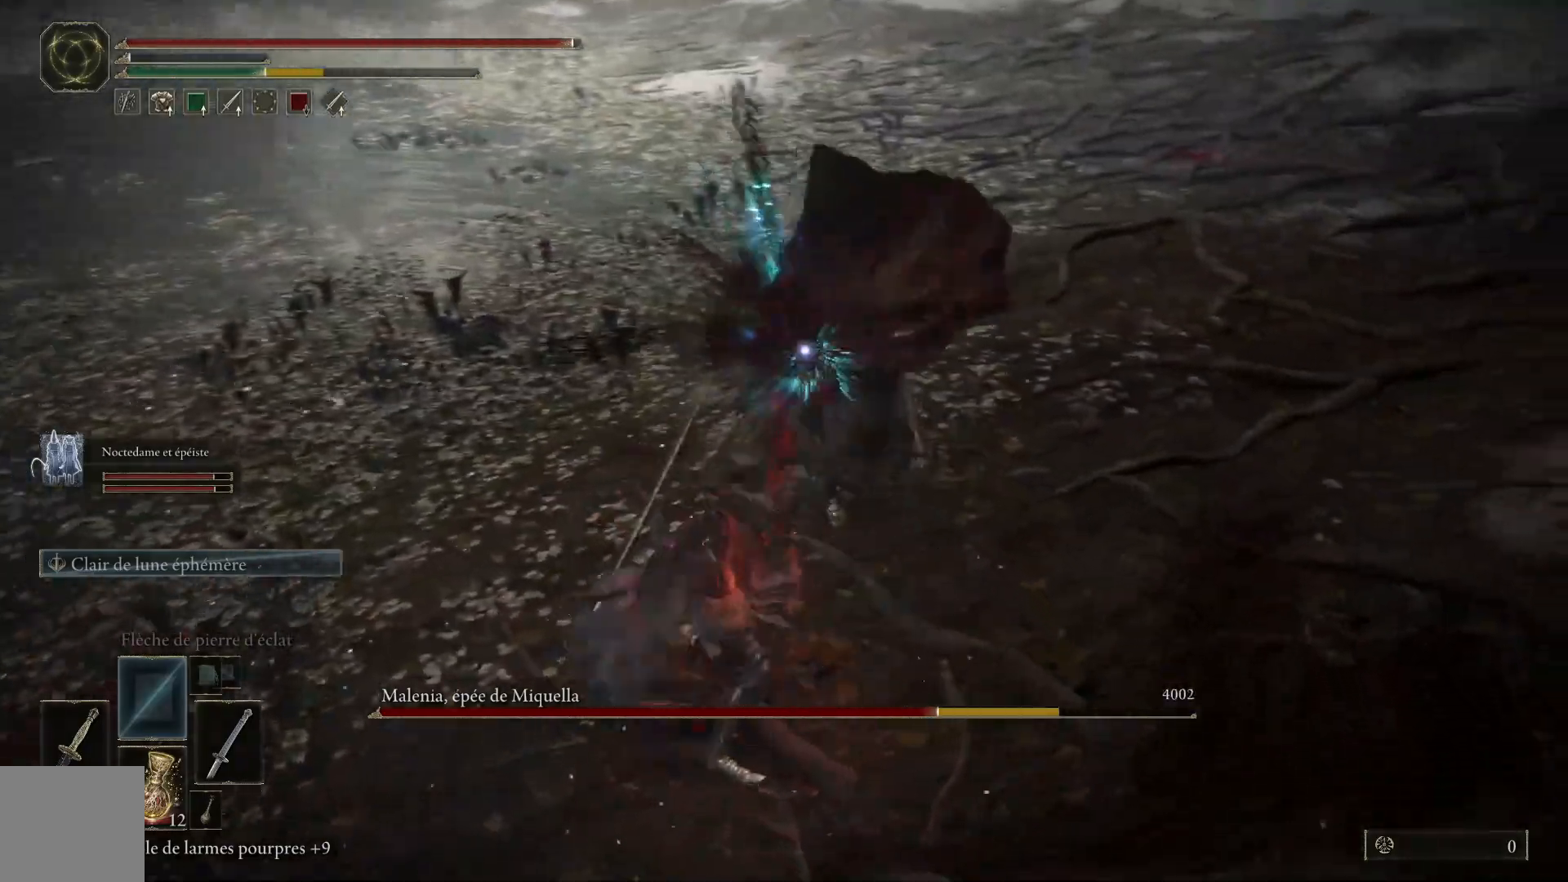
{"buttons": ["L1"], "left_stick": "up", "right_stick": "center", "events": [[50, "L1", "down"], [183, "L1", "up"], [250, "L1", "down"], [400, "L1", "up"], [467, "L1", "down"]]}
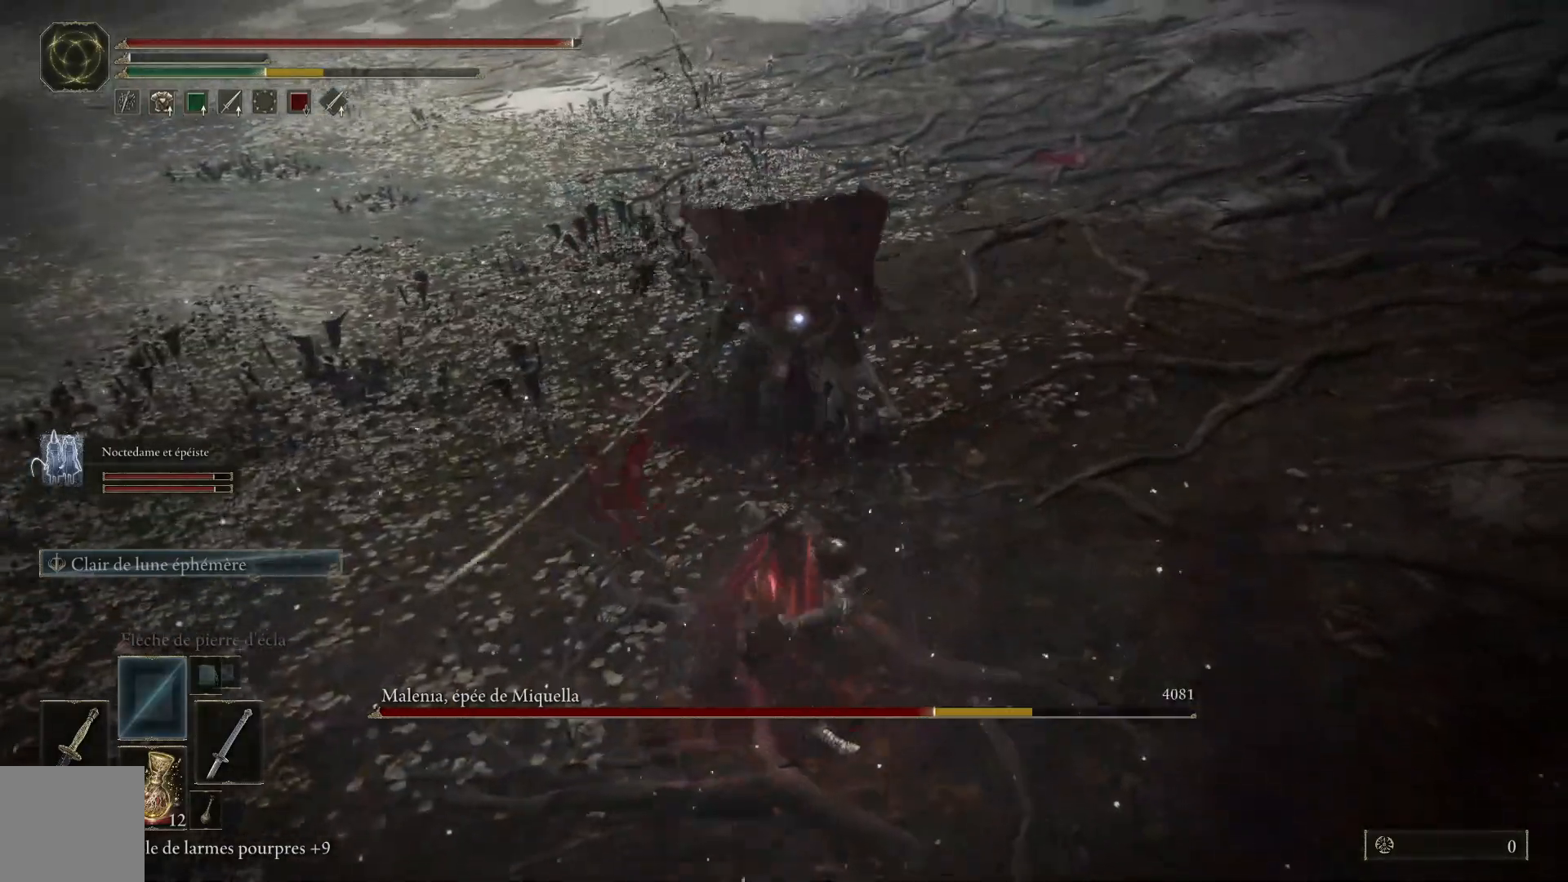
{"buttons": [], "left_stick": "up", "right_stick": "center", "events": [[100, "L1", "up"], [200, "L1", "down"], [333, "L1", "up"]]}
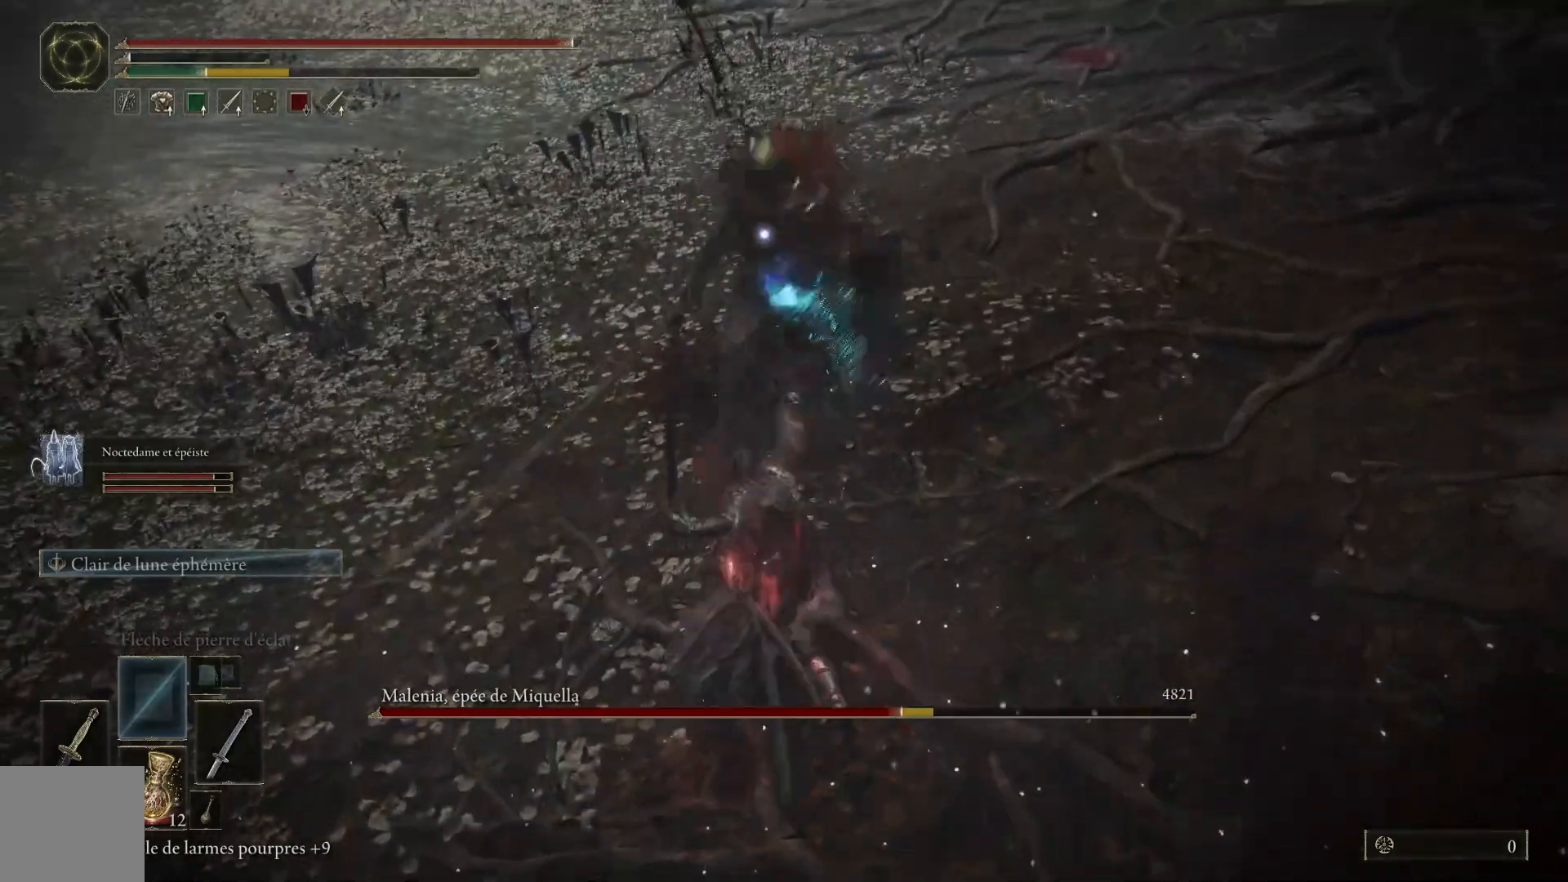
{"buttons": [], "left_stick": "down", "right_stick": "center", "events": [[67, "left_stick", "center"], [217, "left_stick", "down"], [283, "B", "down"], [433, "B", "up"]]}
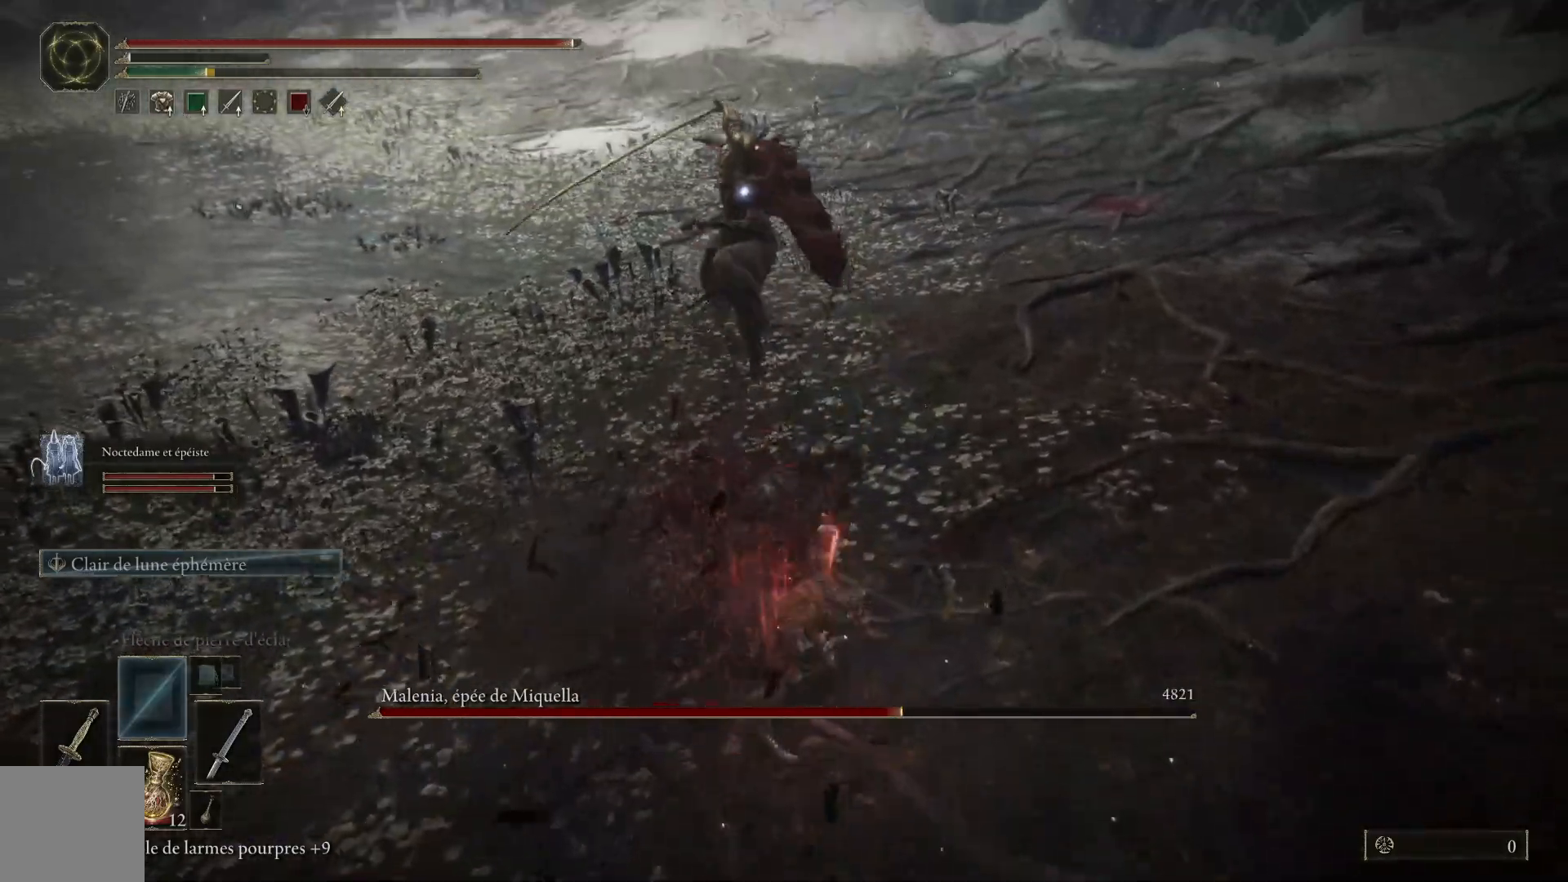
{"buttons": [], "left_stick": "down", "right_stick": "center", "events": []}
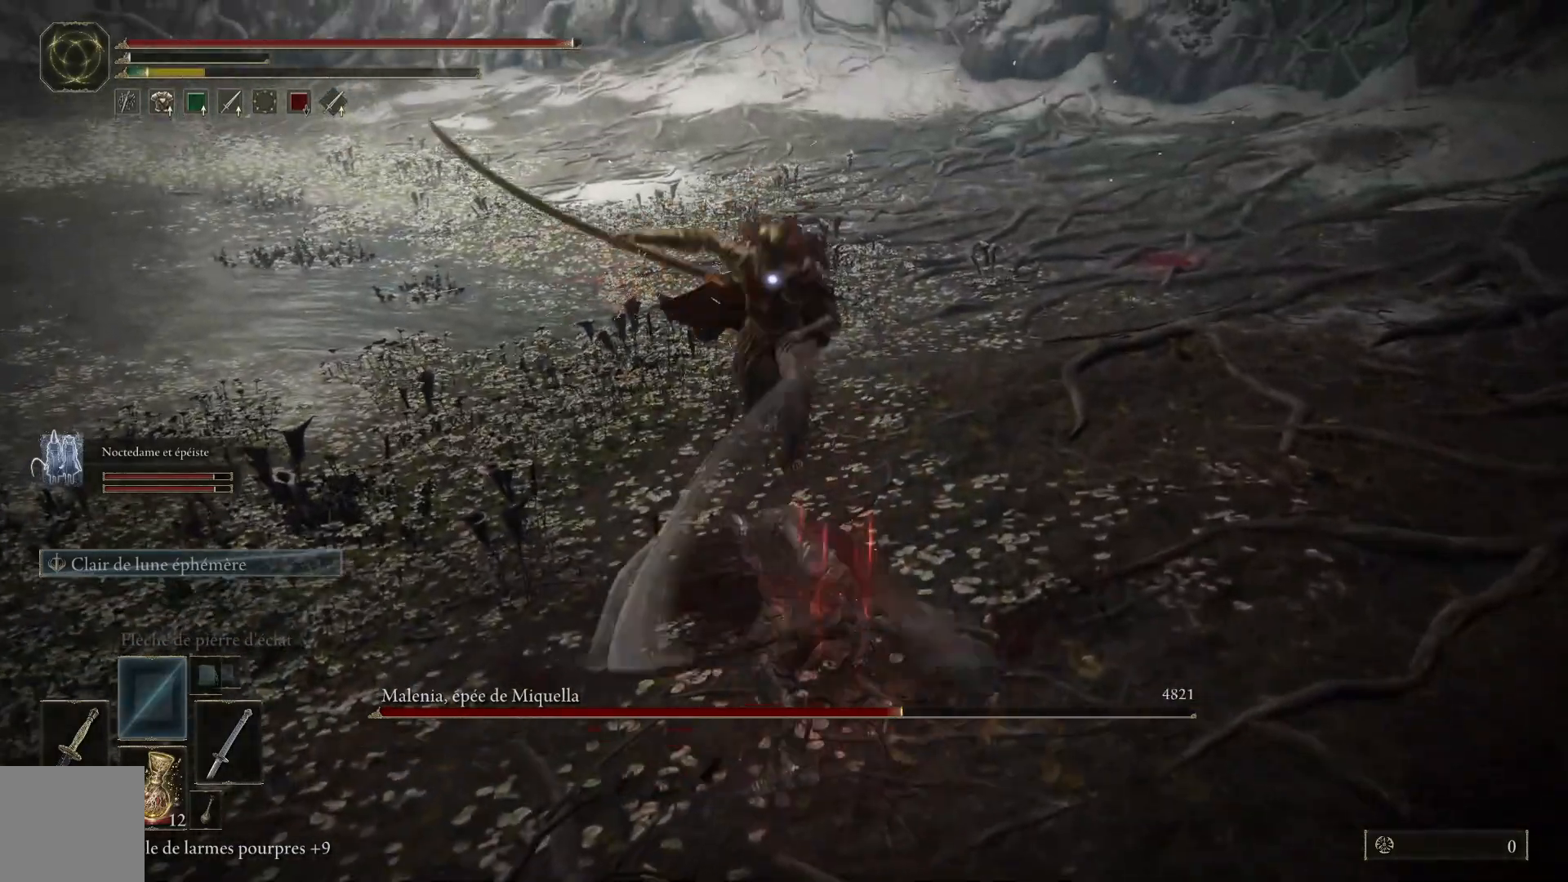
{"buttons": [], "left_stick": "down", "right_stick": "center", "events": [[250, "B", "down"], [400, "B", "up"]]}
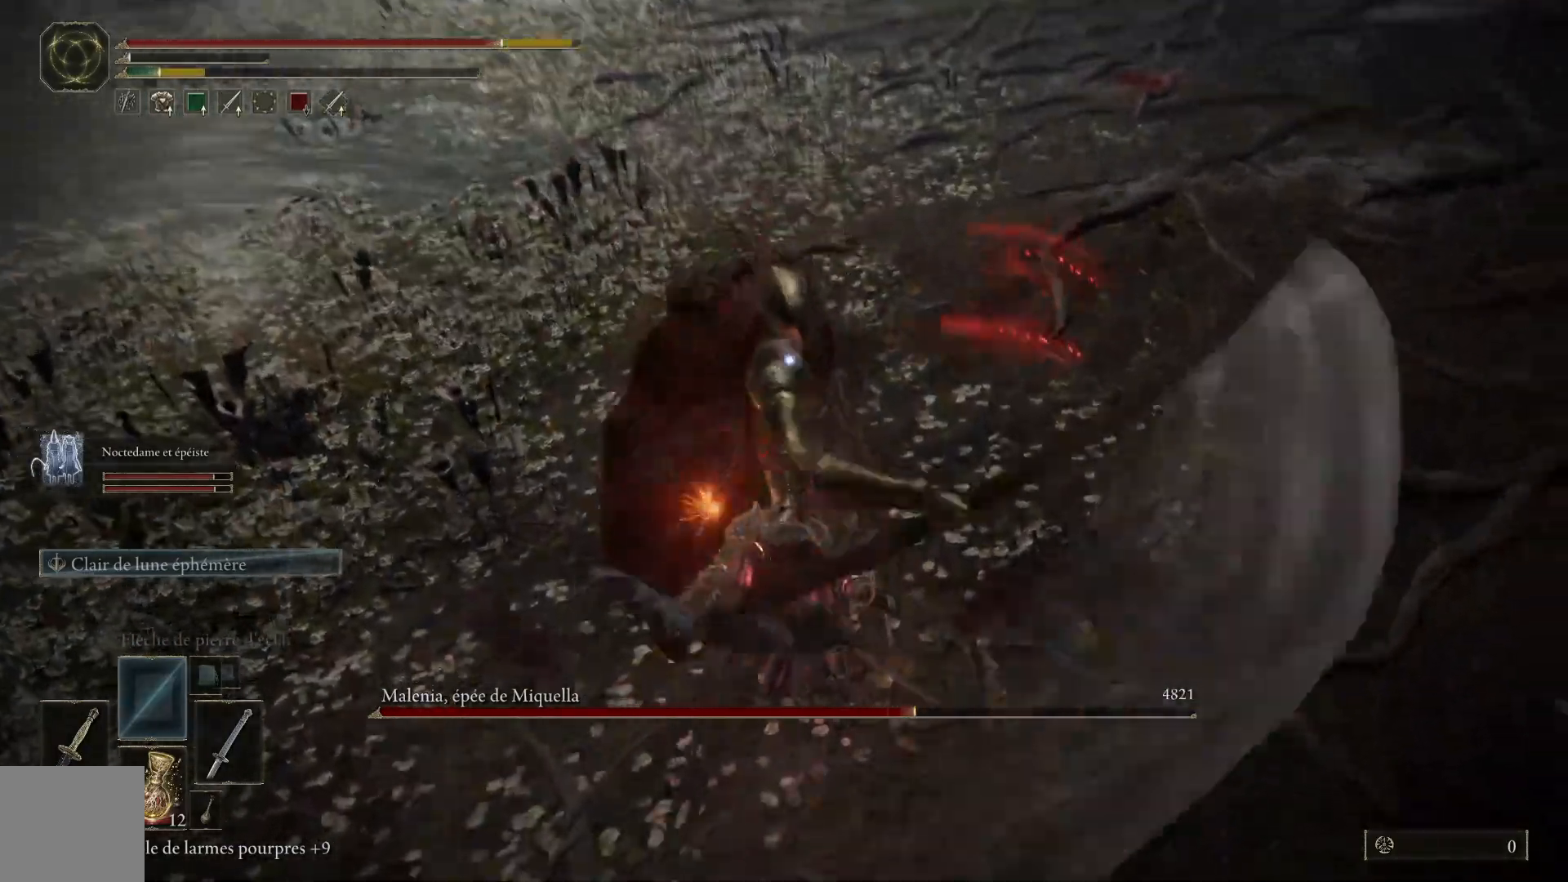
{"buttons": [], "left_stick": "down", "right_stick": "center", "events": [[333, "B", "down"], [467, "B", "up"]]}
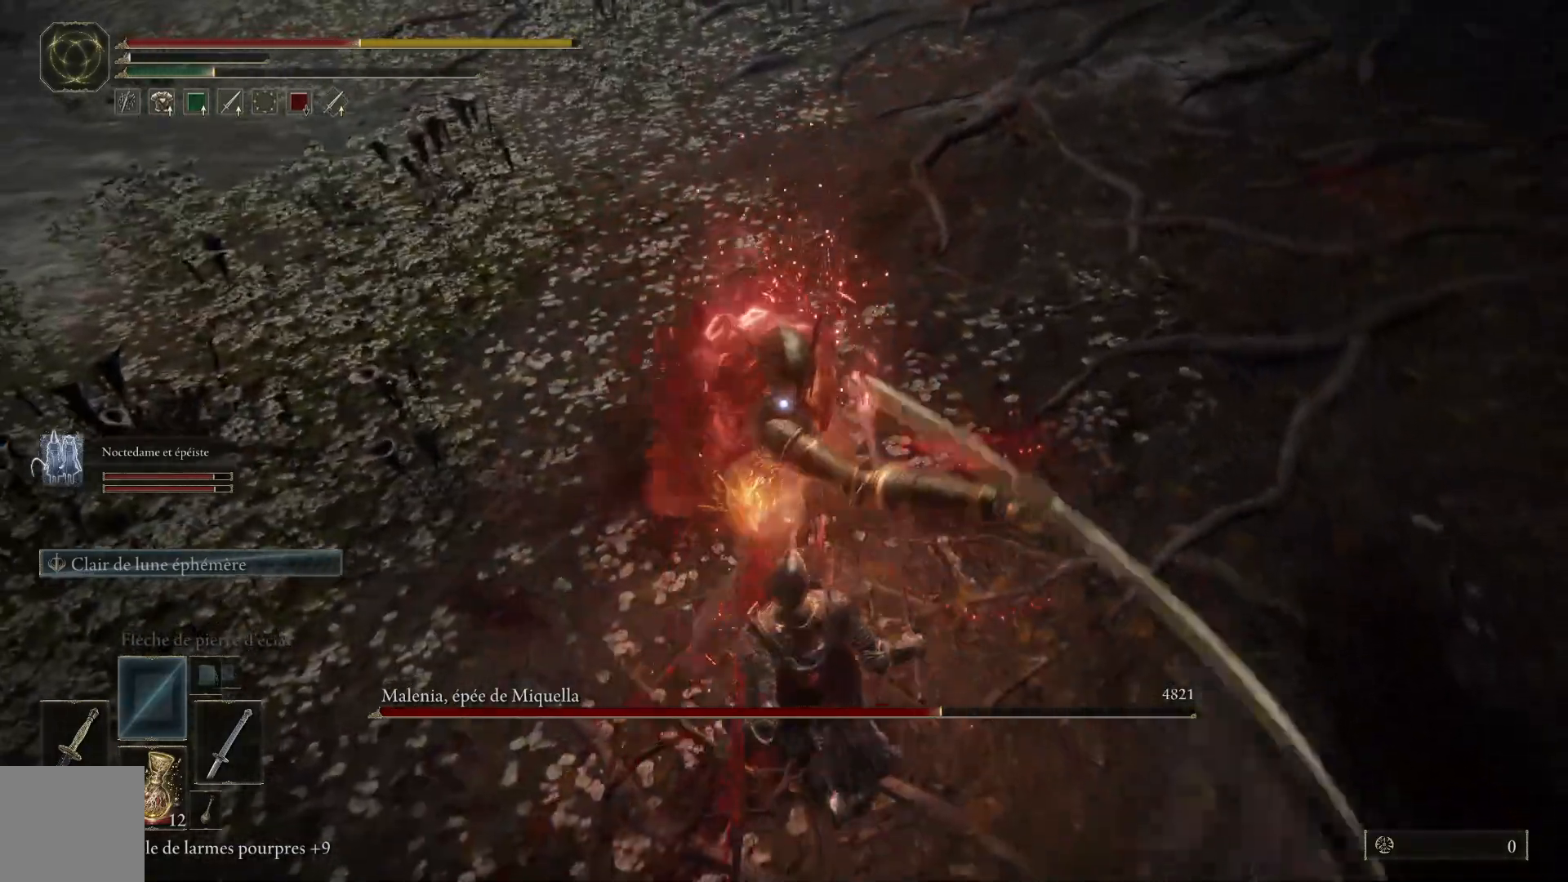
{"buttons": [], "left_stick": "down", "right_stick": "center", "events": [[350, "B", "down"], [500, "B", "up"]]}
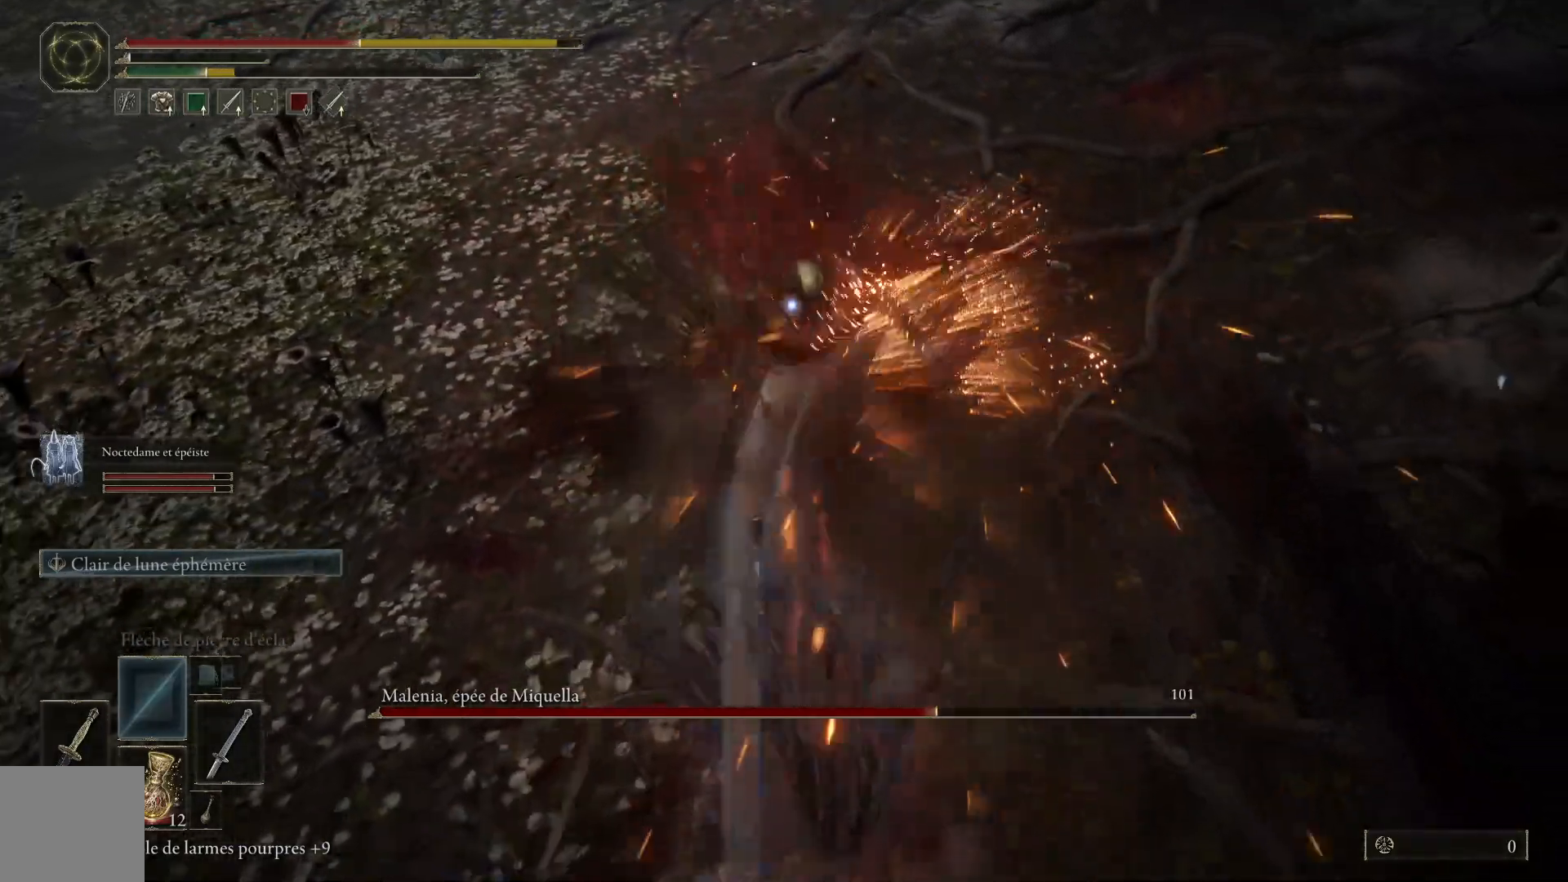
{"buttons": ["B"], "left_stick": "down", "right_stick": "center", "events": [[467, "B", "down"]]}
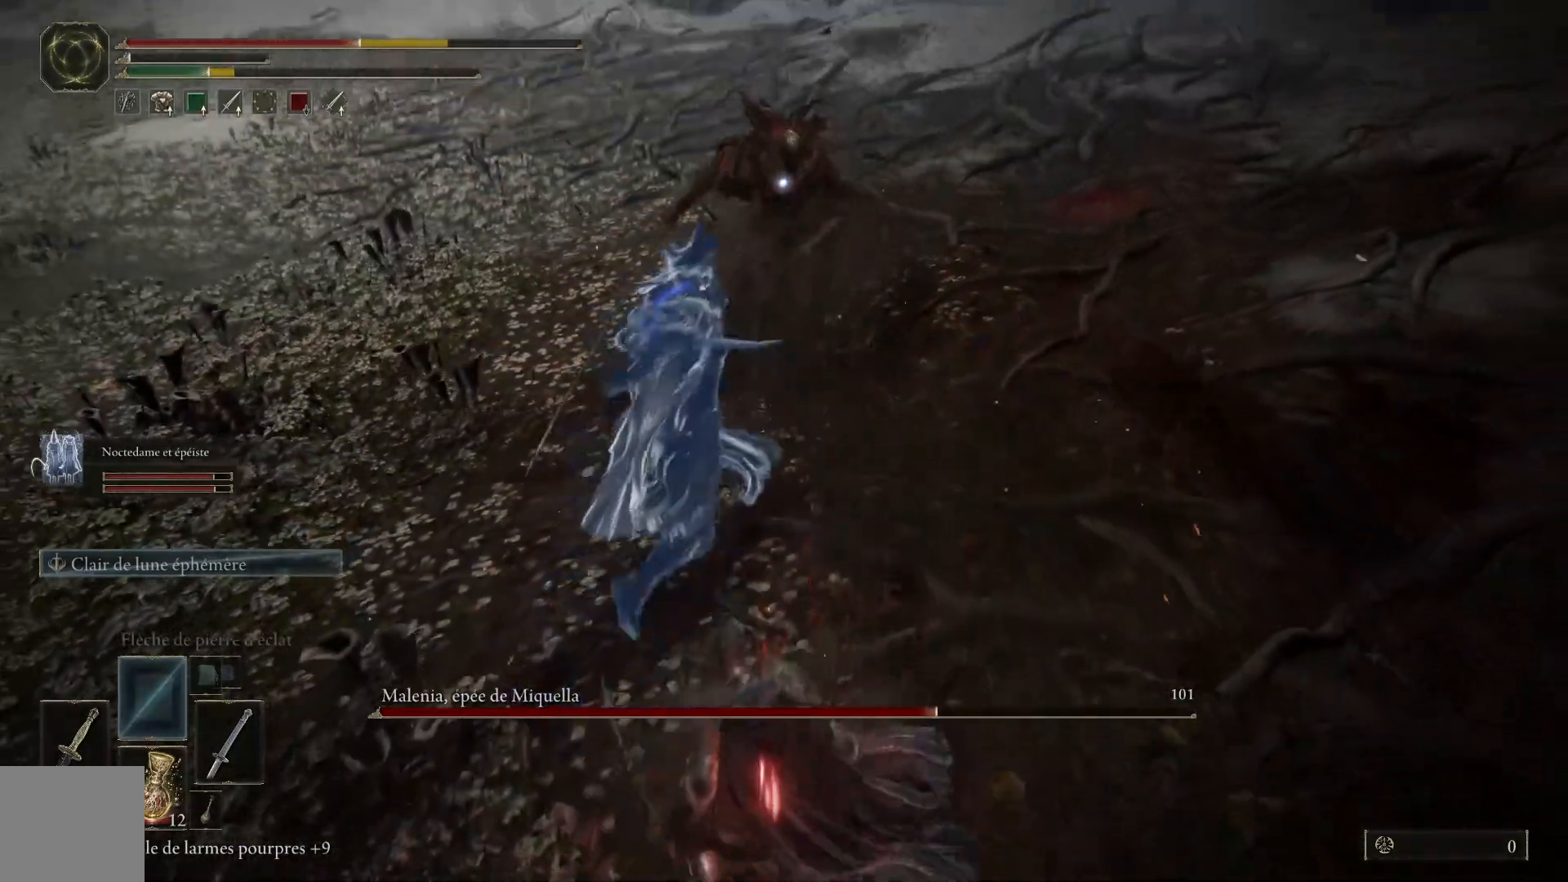
{"buttons": [], "left_stick": "down", "right_stick": "center", "events": [[100, "B", "up"]]}
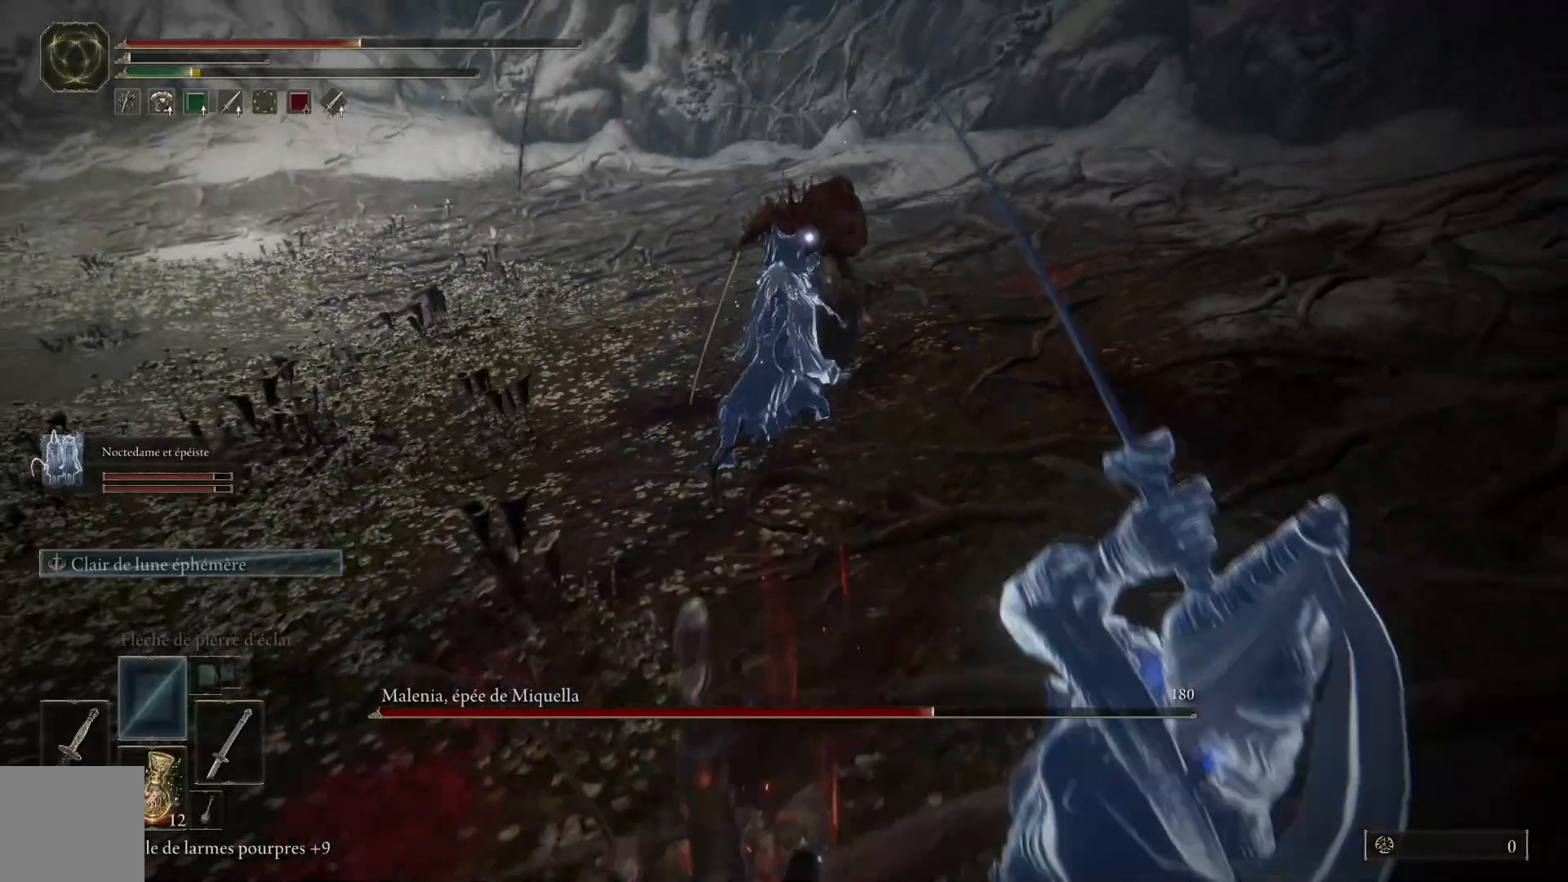
{"buttons": [], "left_stick": "down", "right_stick": "center", "events": [[283, "X", "down"], [367, "X", "up"]]}
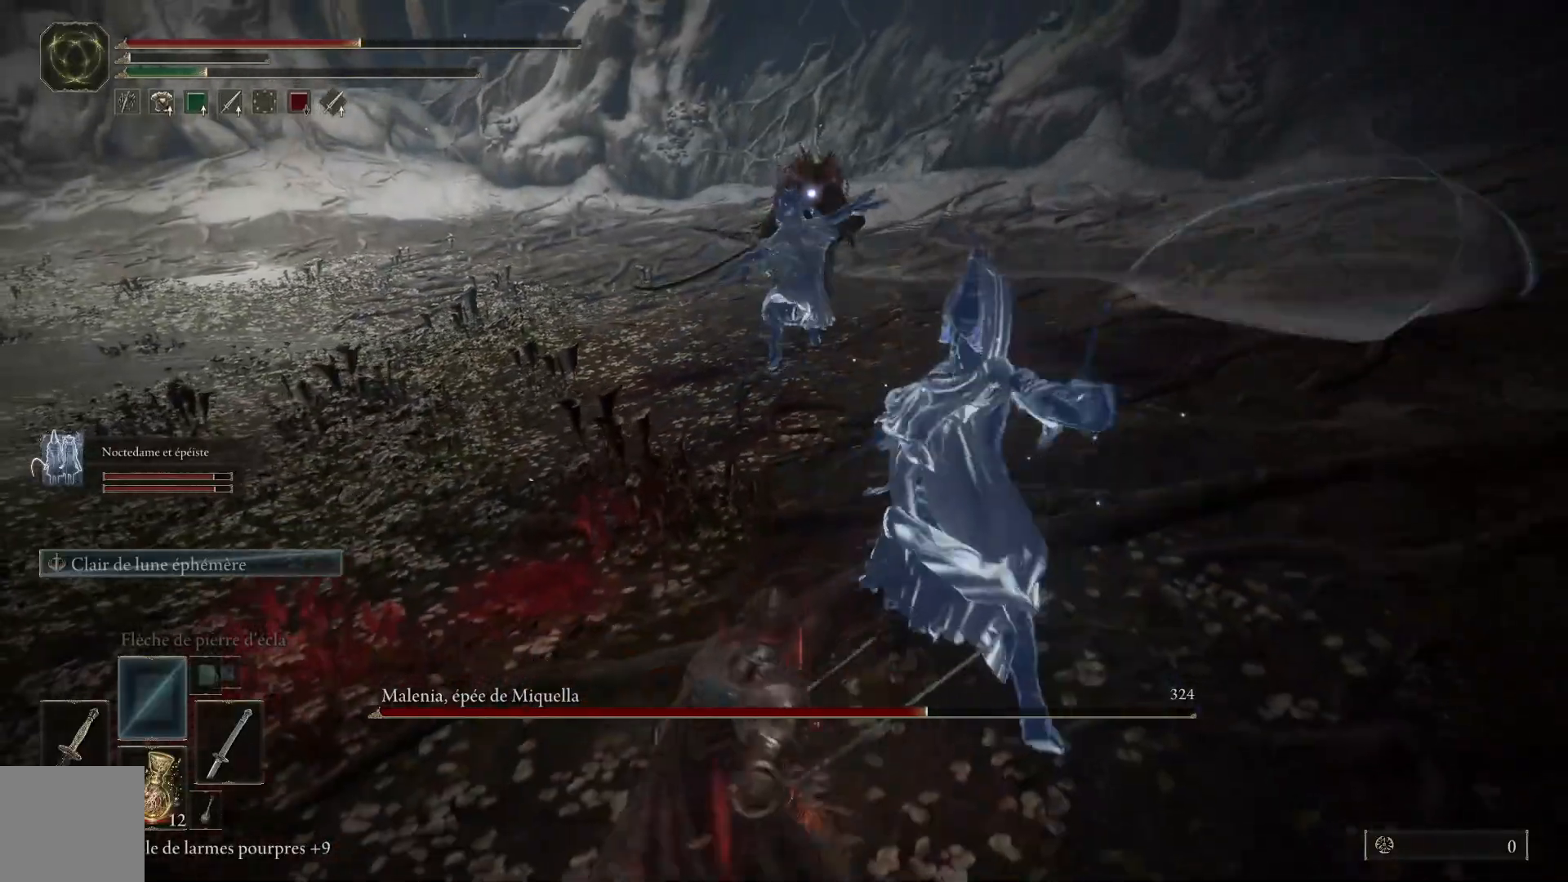
{"buttons": [], "left_stick": "down-left", "right_stick": "center", "events": [[350, "left_stick", "down-left"]]}